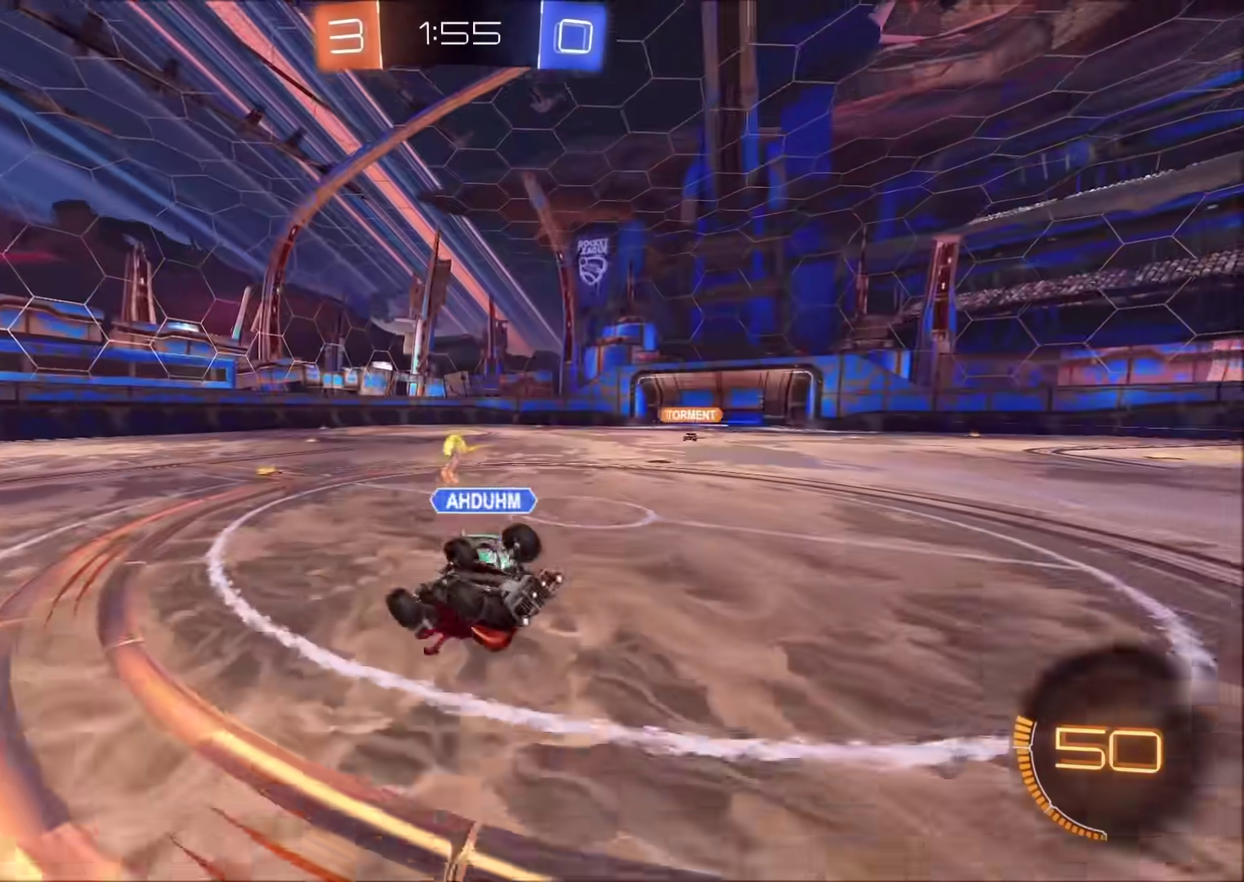
Gameplay with a controller (PlayStation layout); each line is a JSON object with the inputs held at the frame after it. "events" lists button and stick changes between this image and that frame as [ms after this image, input, new state], when the widget could be followed in between. Not read: L1 R1.
{"buttons": ["CIRCLE", "R2"], "left_stick": "left", "right_stick": "center", "events": [[117, "left_stick", "down-right"], [133, "R3", "up"], [383, "left_stick", "right"], [433, "left_stick", "center"], [467, "CIRCLE", "down"], [483, "left_stick", "left"]]}
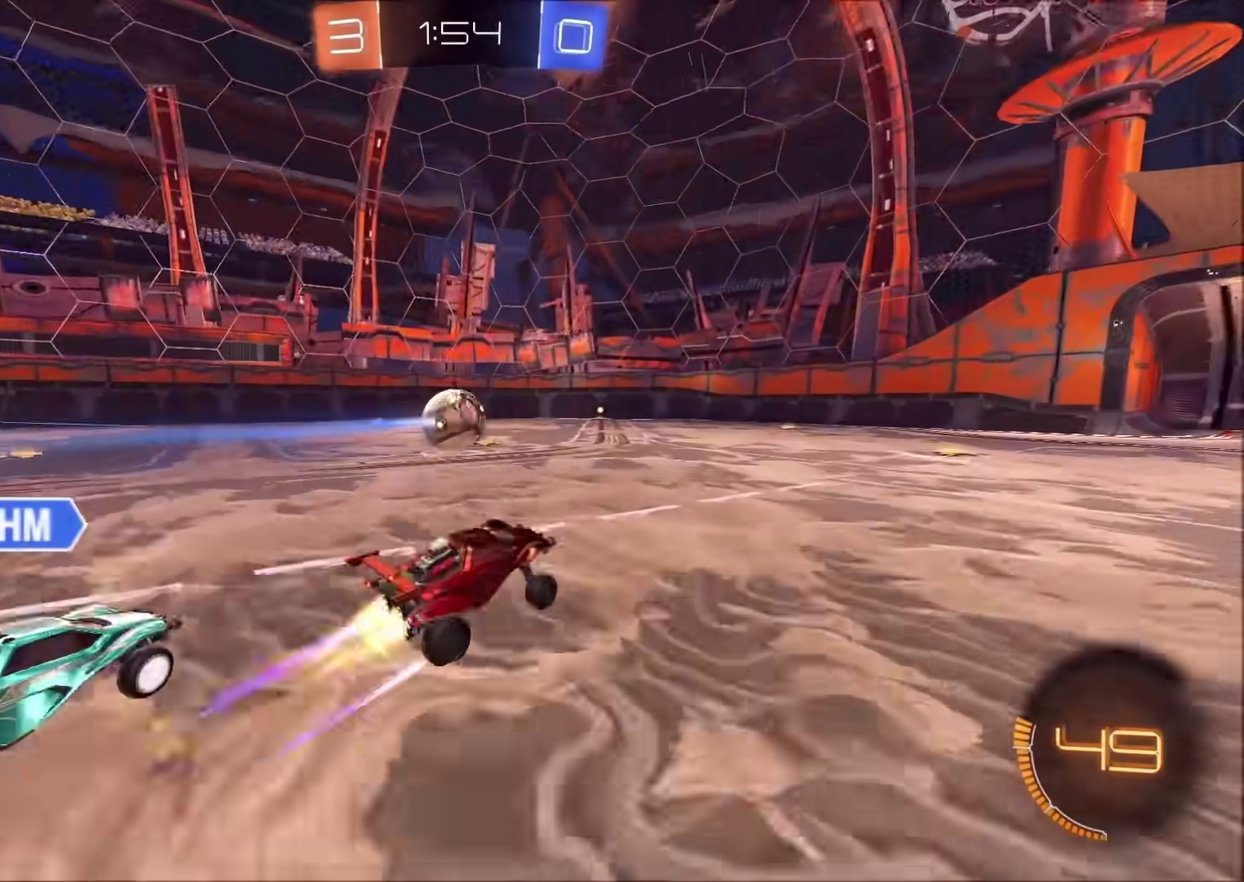
{"buttons": ["CIRCLE", "R2"], "left_stick": "left", "right_stick": "center", "events": [[133, "left_stick", "center"], [433, "left_stick", "left"]]}
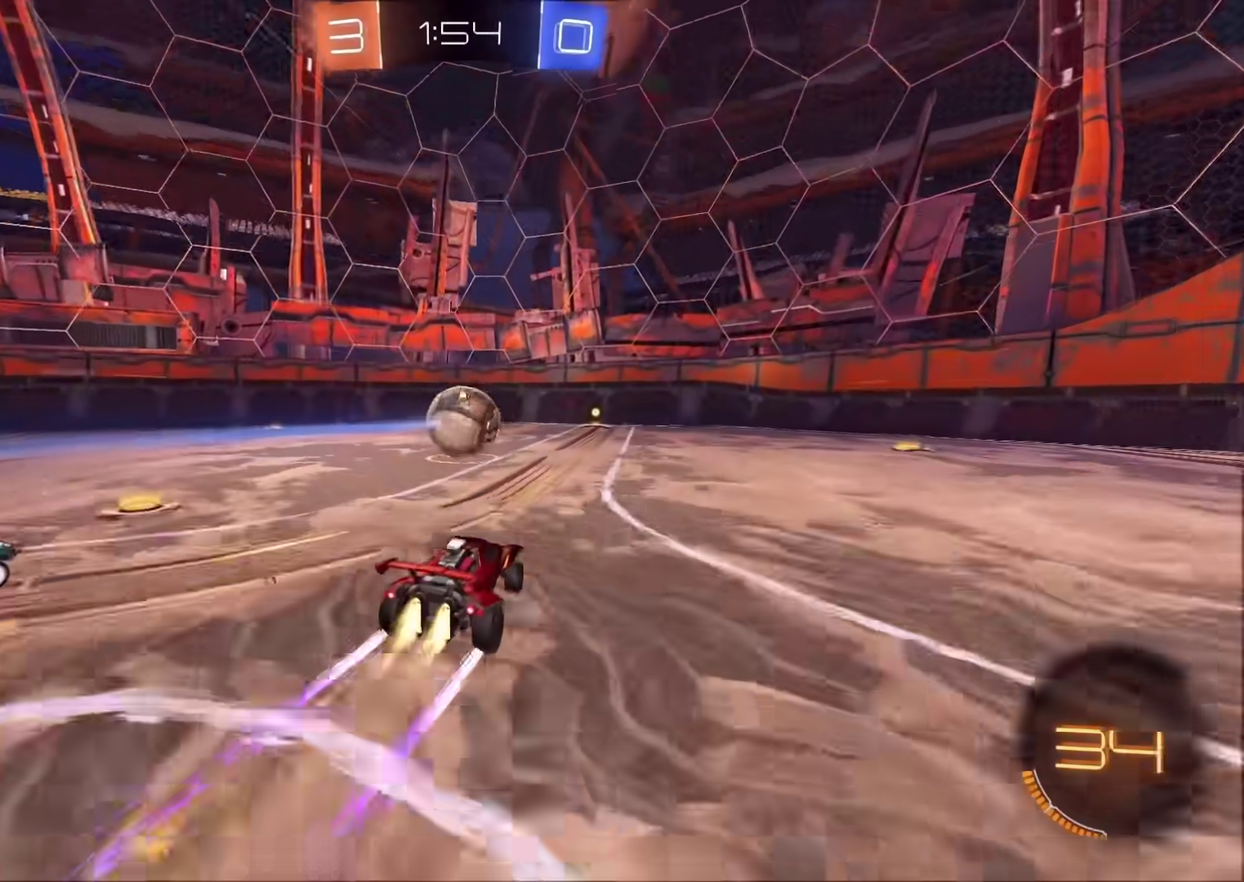
{"buttons": ["CIRCLE", "R2"], "left_stick": "center", "right_stick": "center", "events": [[50, "left_stick", "center"], [217, "left_stick", "up-right"], [283, "left_stick", "center"]]}
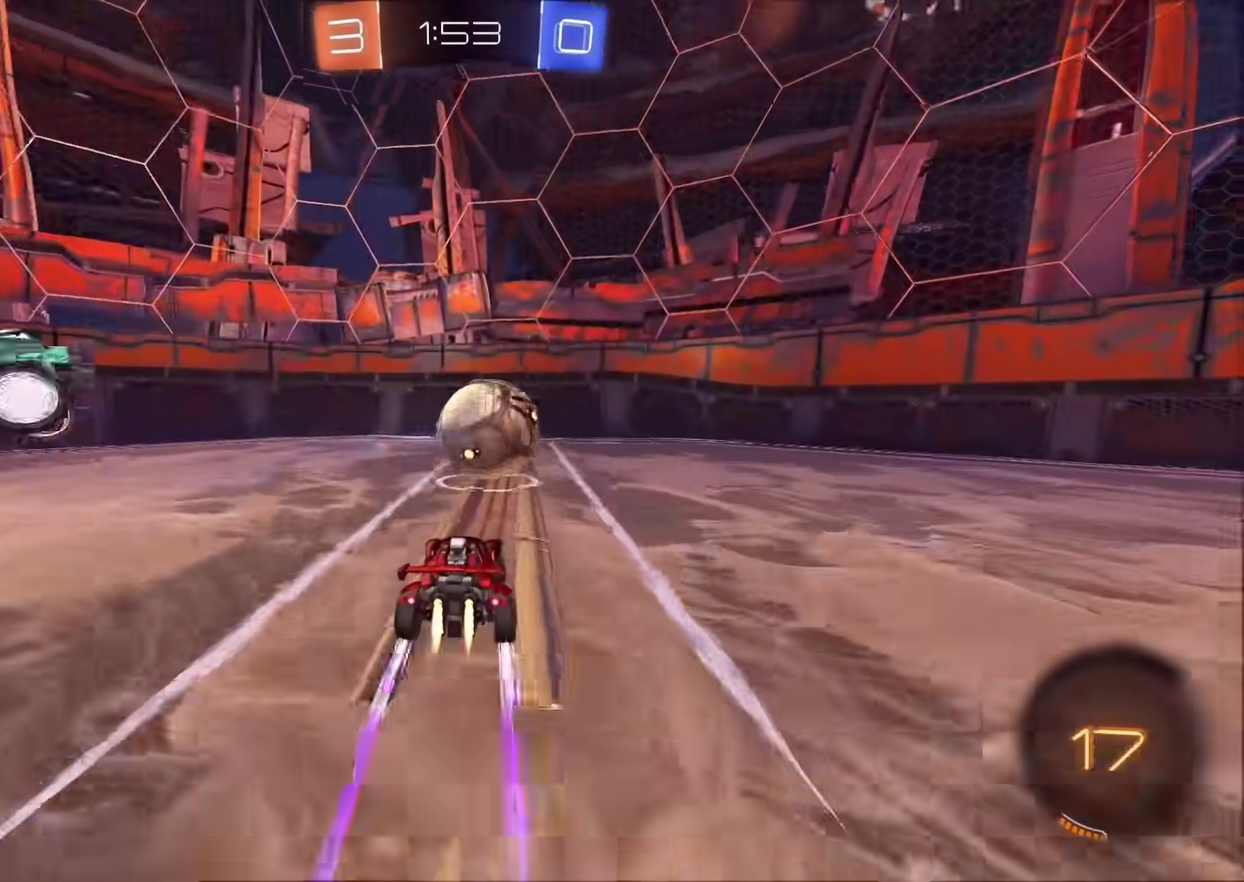
{"buttons": ["CIRCLE", "R2"], "left_stick": "right", "right_stick": "center", "events": [[433, "left_stick", "right"]]}
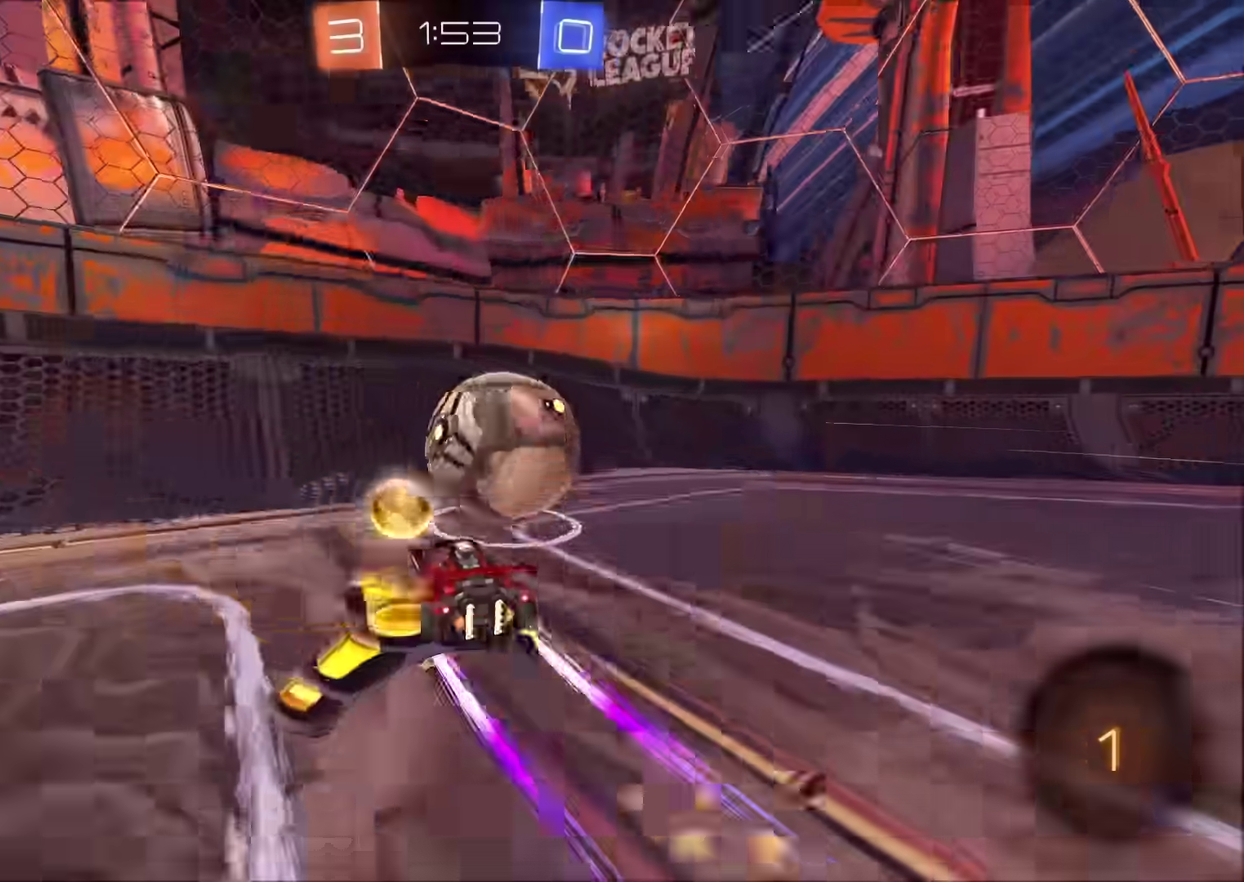
{"buttons": ["CIRCLE", "R2"], "left_stick": "up-right", "right_stick": "center", "events": [[100, "left_stick", "up-right"]]}
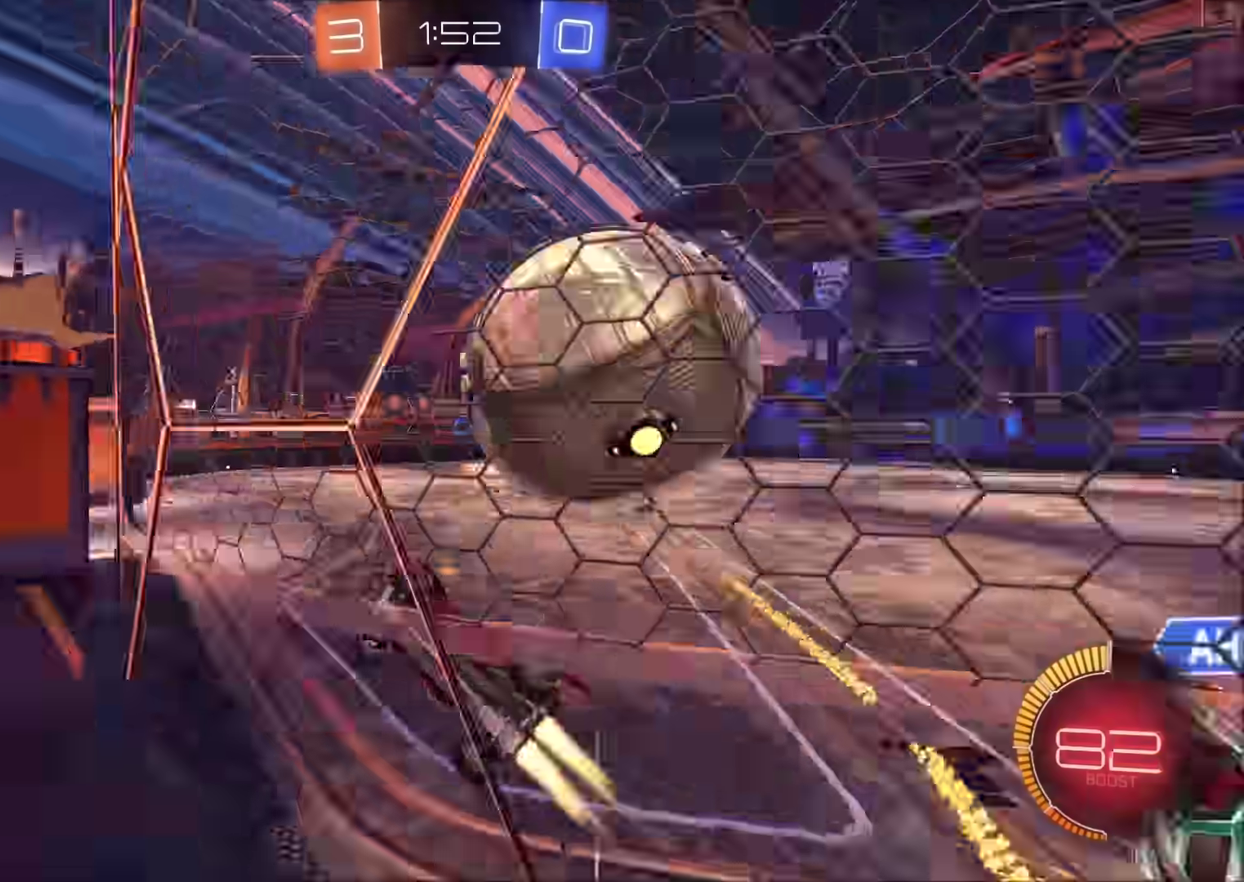
{"buttons": ["R2"], "left_stick": "left", "right_stick": "center", "events": [[167, "left_stick", "center"], [200, "CIRCLE", "up"], [250, "L2", "down"], [283, "R2", "up"], [300, "left_stick", "left"], [467, "R2", "down"], [500, "L2", "up"]]}
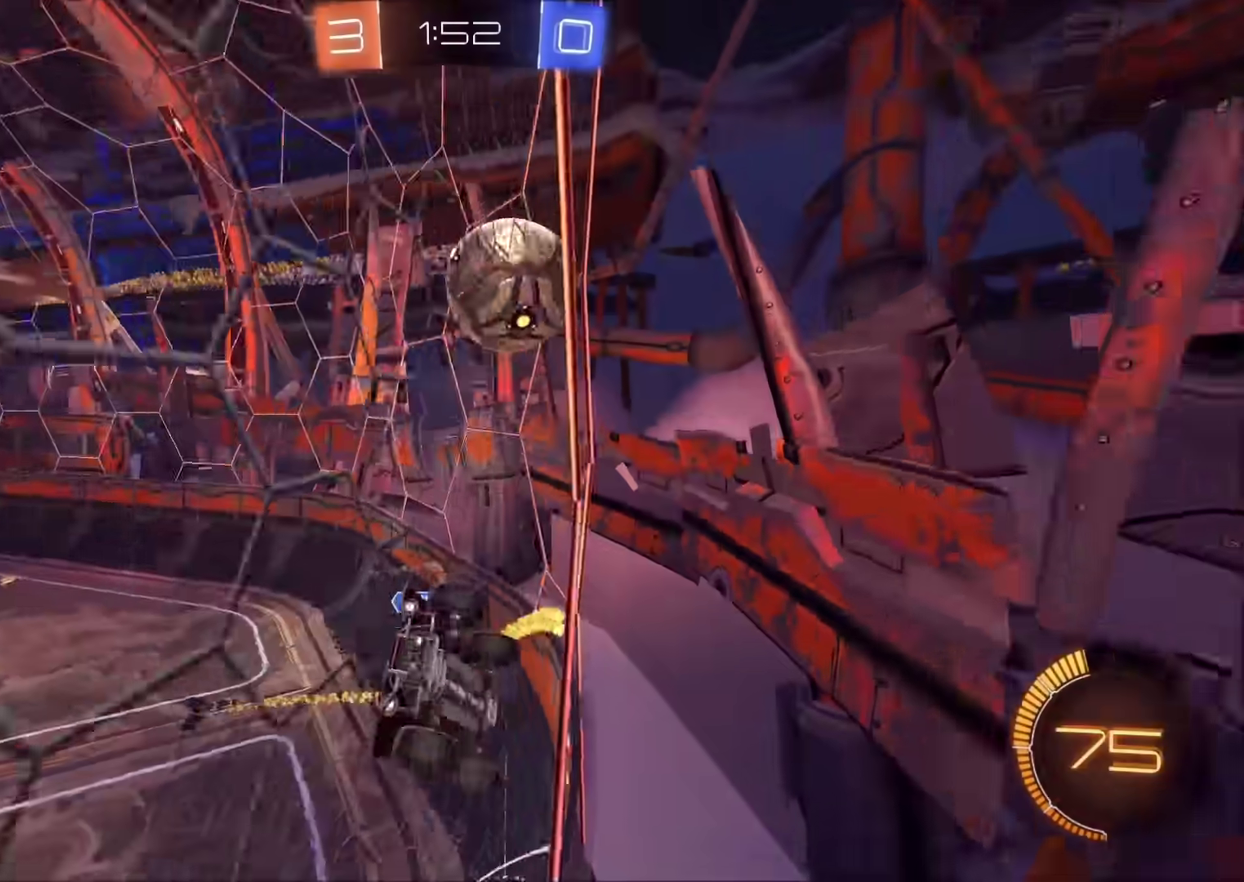
{"buttons": ["R2"], "left_stick": "center", "right_stick": "center", "events": [[83, "R2", "up"], [167, "R2", "down"], [433, "left_stick", "up-left"], [483, "left_stick", "center"]]}
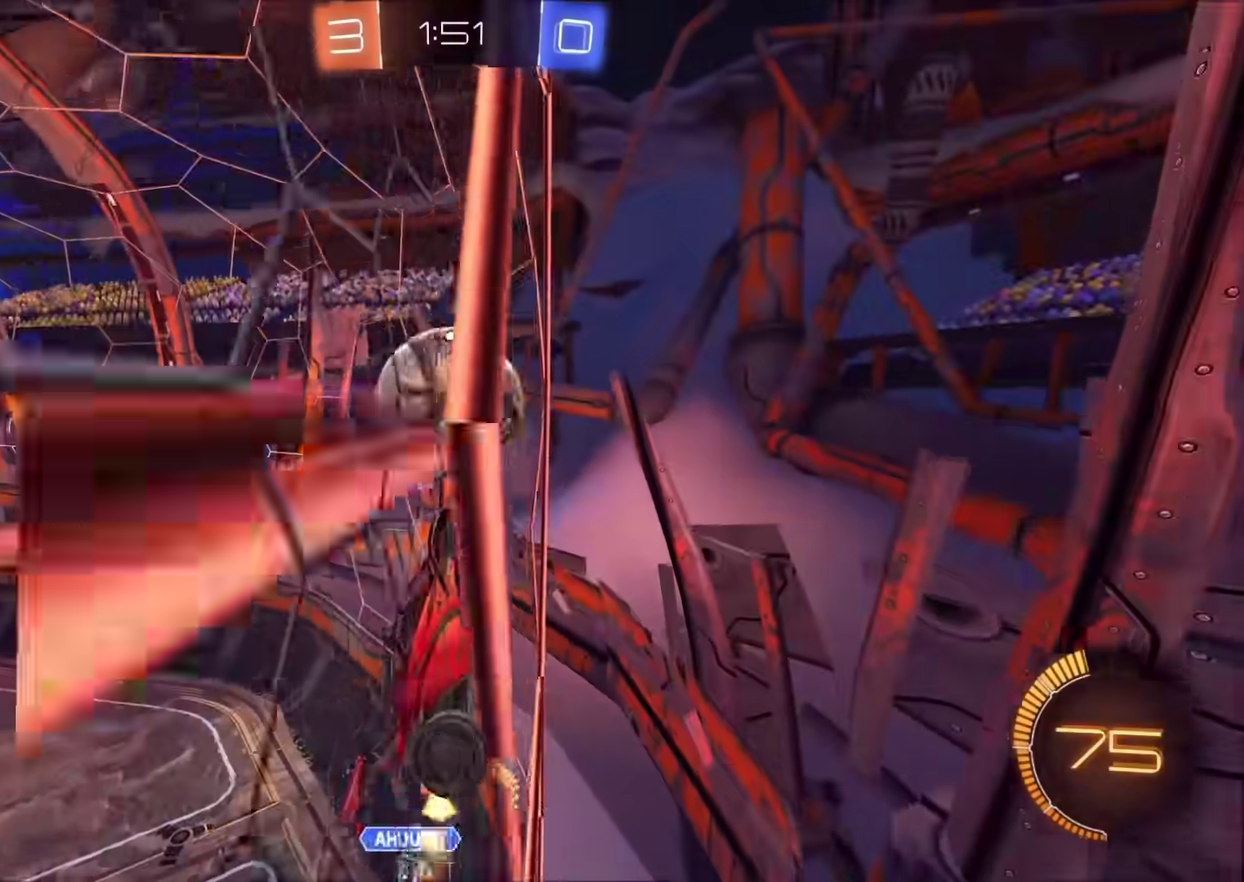
{"buttons": ["R2"], "left_stick": "left", "right_stick": "center", "events": [[83, "left_stick", "left"], [100, "R2", "up"], [167, "L2", "down"], [250, "L2", "up"], [250, "R2", "down"]]}
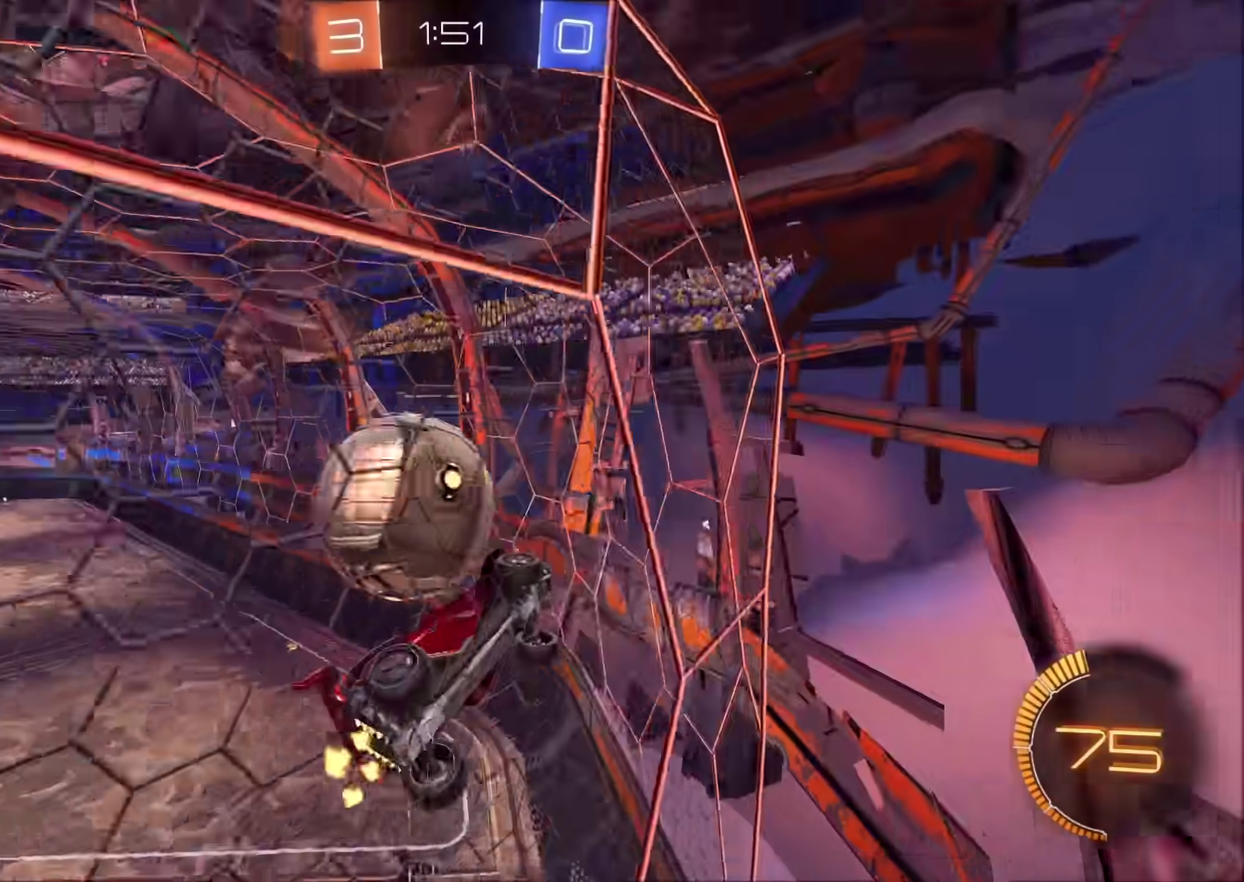
{"buttons": ["CIRCLE", "R2"], "left_stick": "center", "right_stick": "center", "events": [[450, "CIRCLE", "down"], [450, "left_stick", "center"]]}
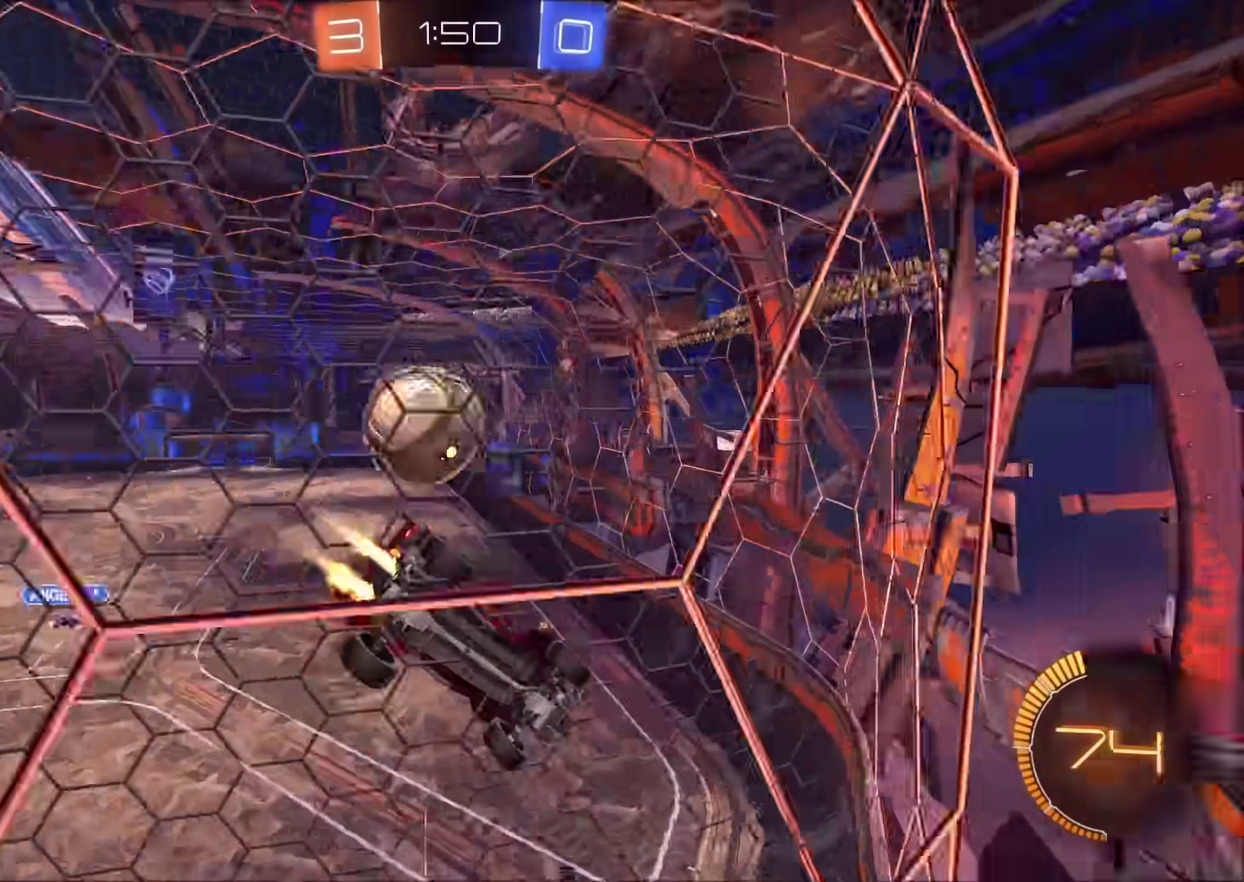
{"buttons": ["R2"], "left_stick": "center", "right_stick": "center", "events": [[383, "CIRCLE", "up"]]}
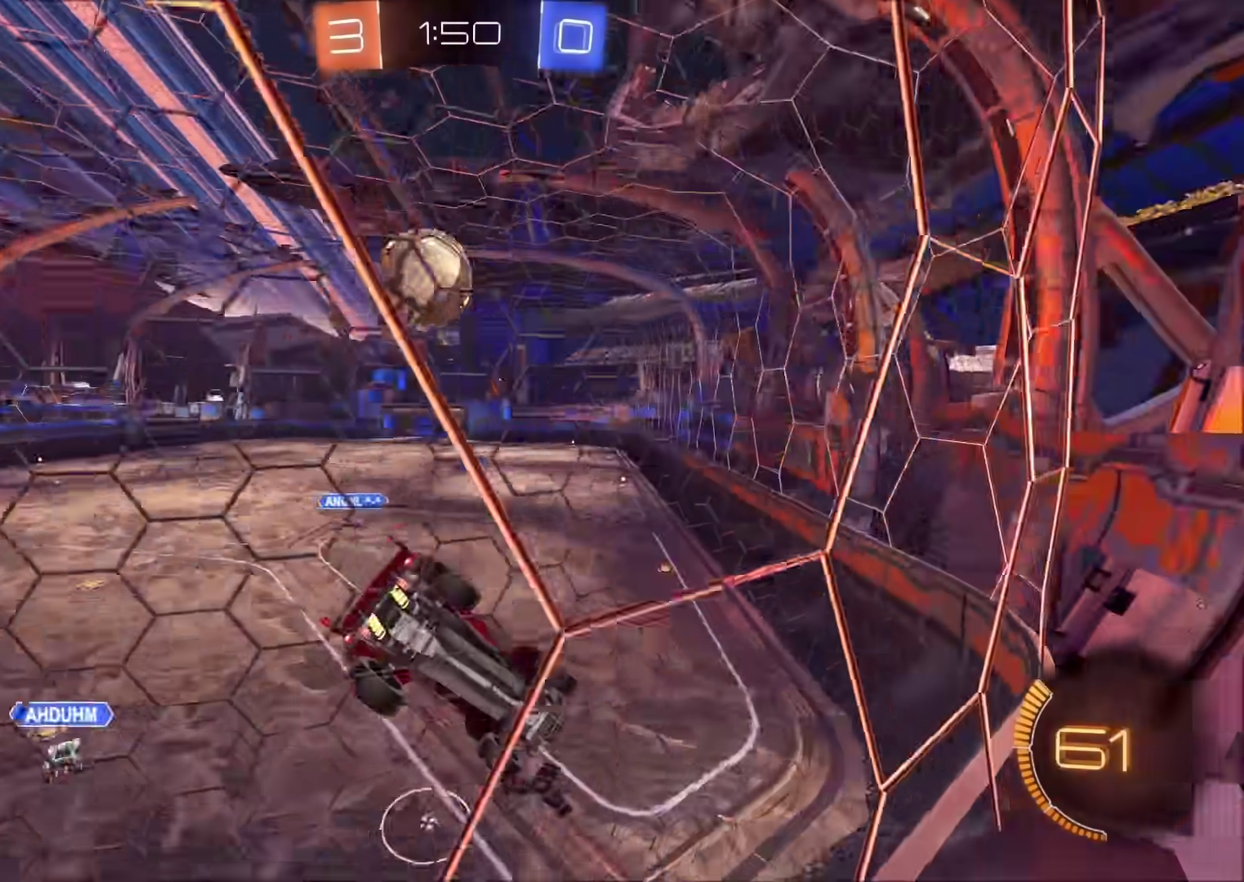
{"buttons": [], "left_stick": "left", "right_stick": "center"}
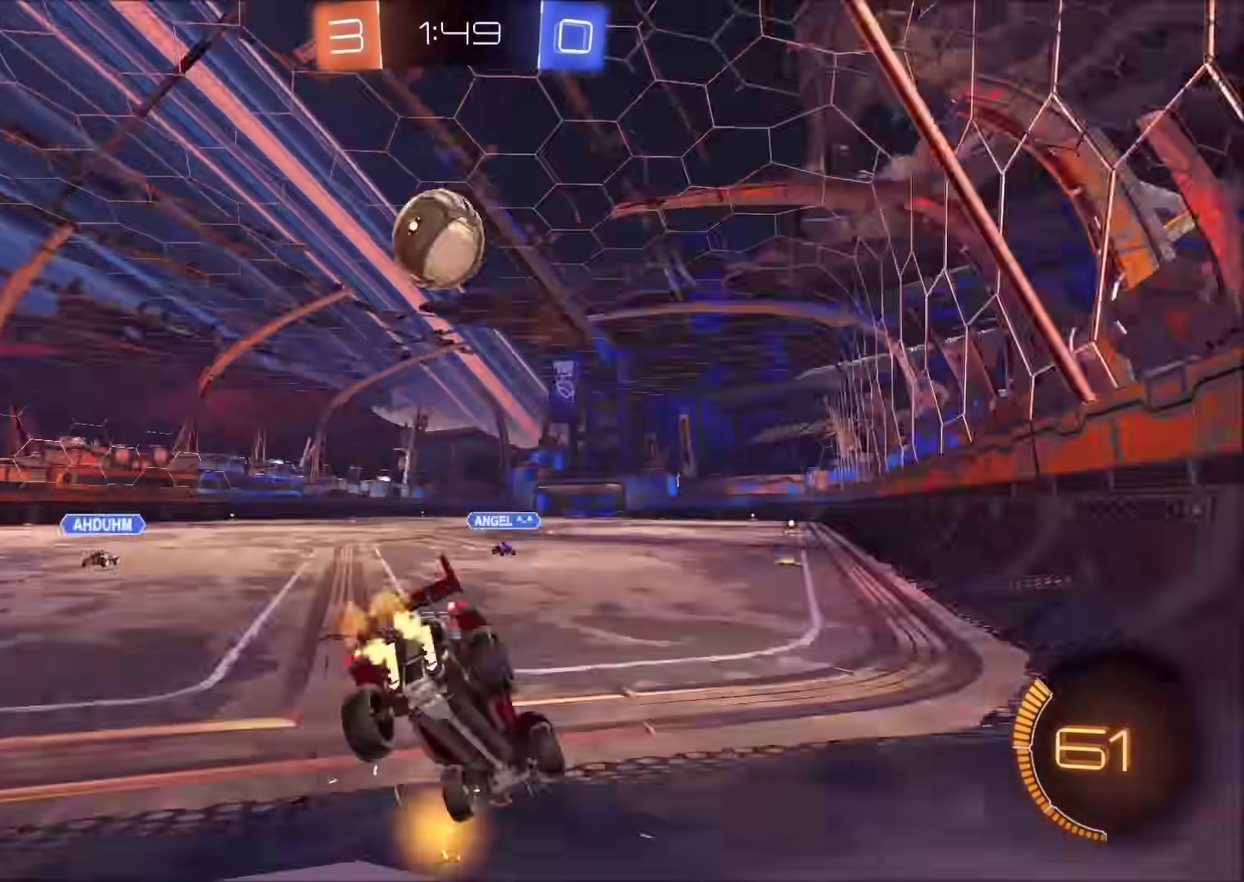
{"buttons": ["CROSS", "CIRCLE", "R2"], "left_stick": "down-right", "right_stick": "center"}
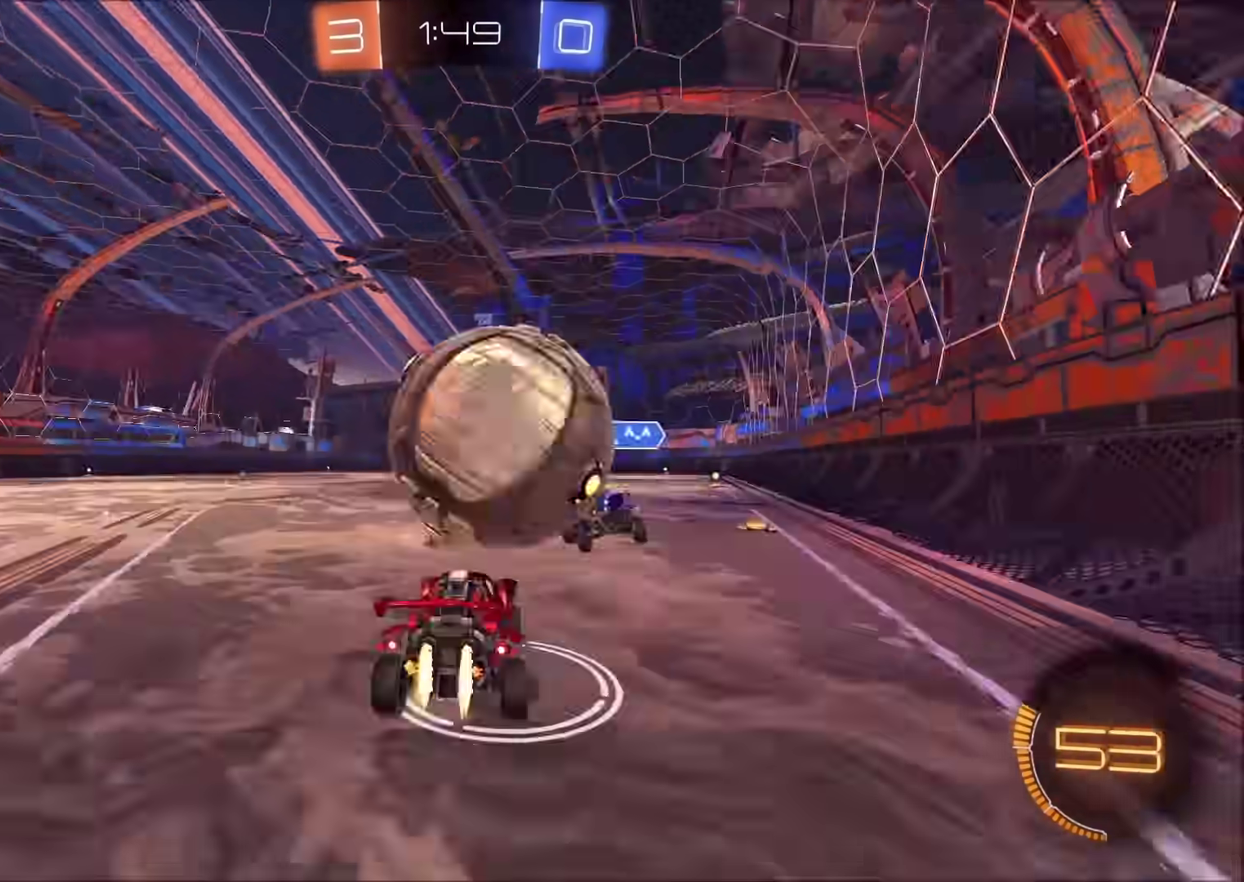
{"buttons": ["CIRCLE", "R2"], "left_stick": "right", "right_stick": "center", "events": [[17, "CROSS", "up"], [17, "left_stick", "right"], [83, "CROSS", "down"], [317, "CROSS", "up"]]}
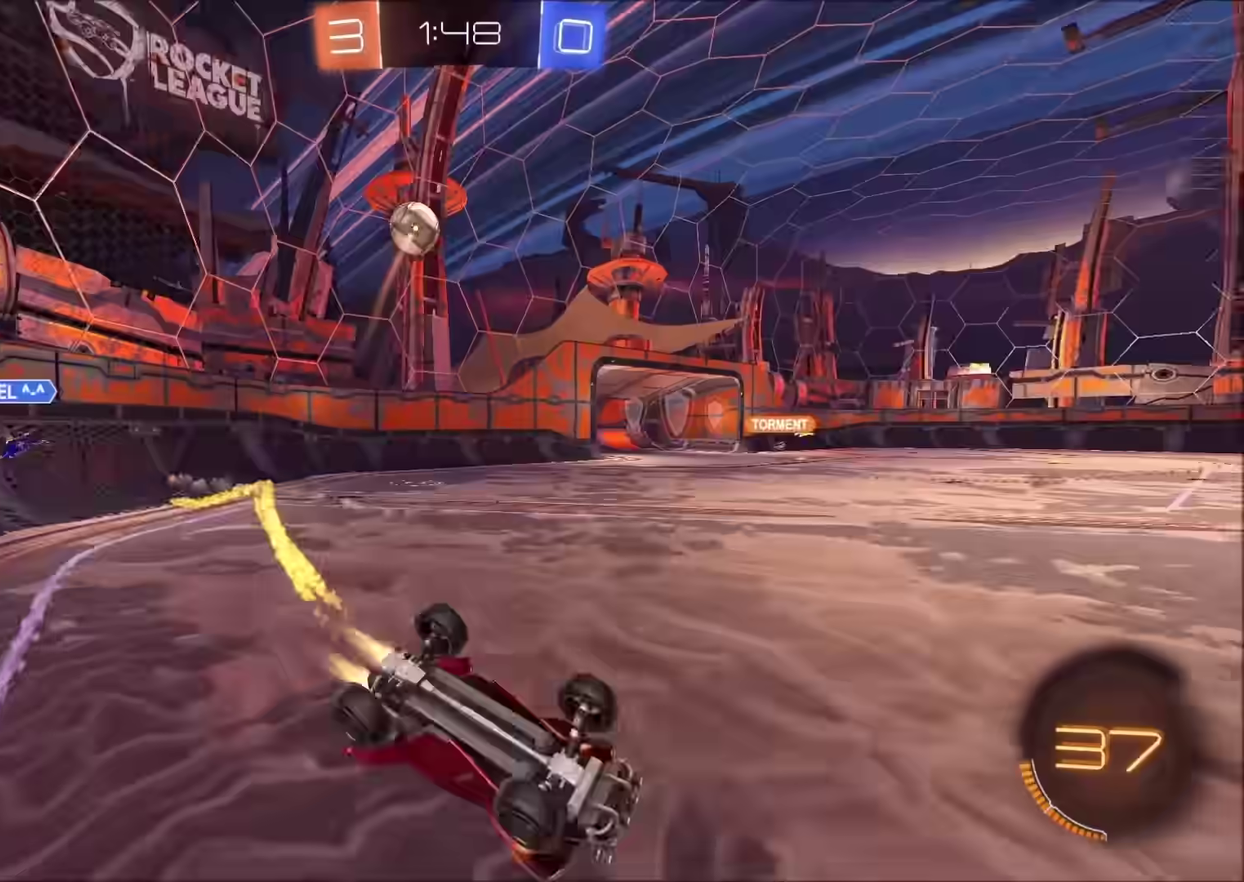
{"buttons": ["R2"], "left_stick": "center", "right_stick": "center", "events": [[167, "R2", "up"], [217, "CIRCLE", "up"], [367, "left_stick", "center"], [433, "R2", "down"]]}
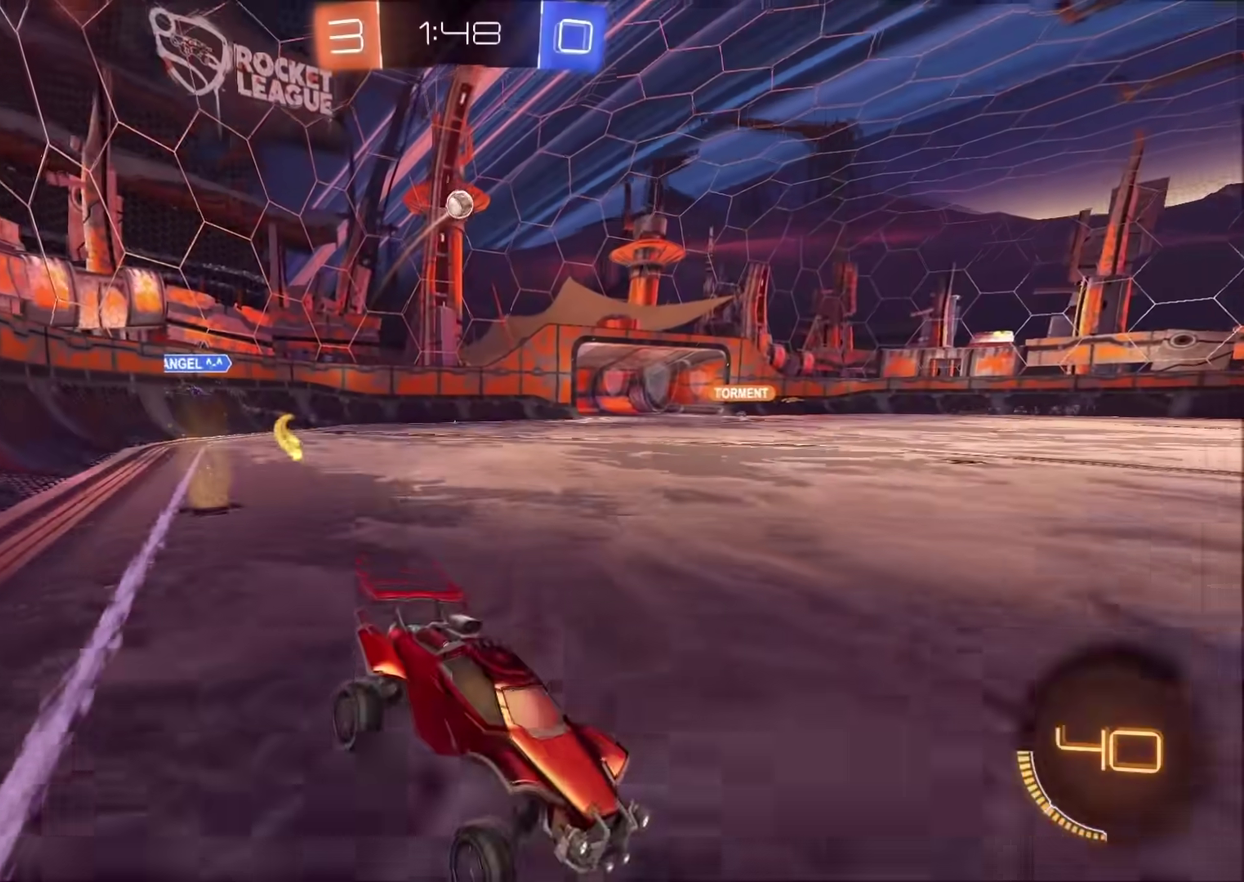
{"buttons": [], "left_stick": "center", "right_stick": "center", "events": [[50, "left_stick", "right"], [117, "left_stick", "up-right"], [217, "R2", "up"], [233, "left_stick", "center"], [300, "left_stick", "right"], [483, "left_stick", "center"]]}
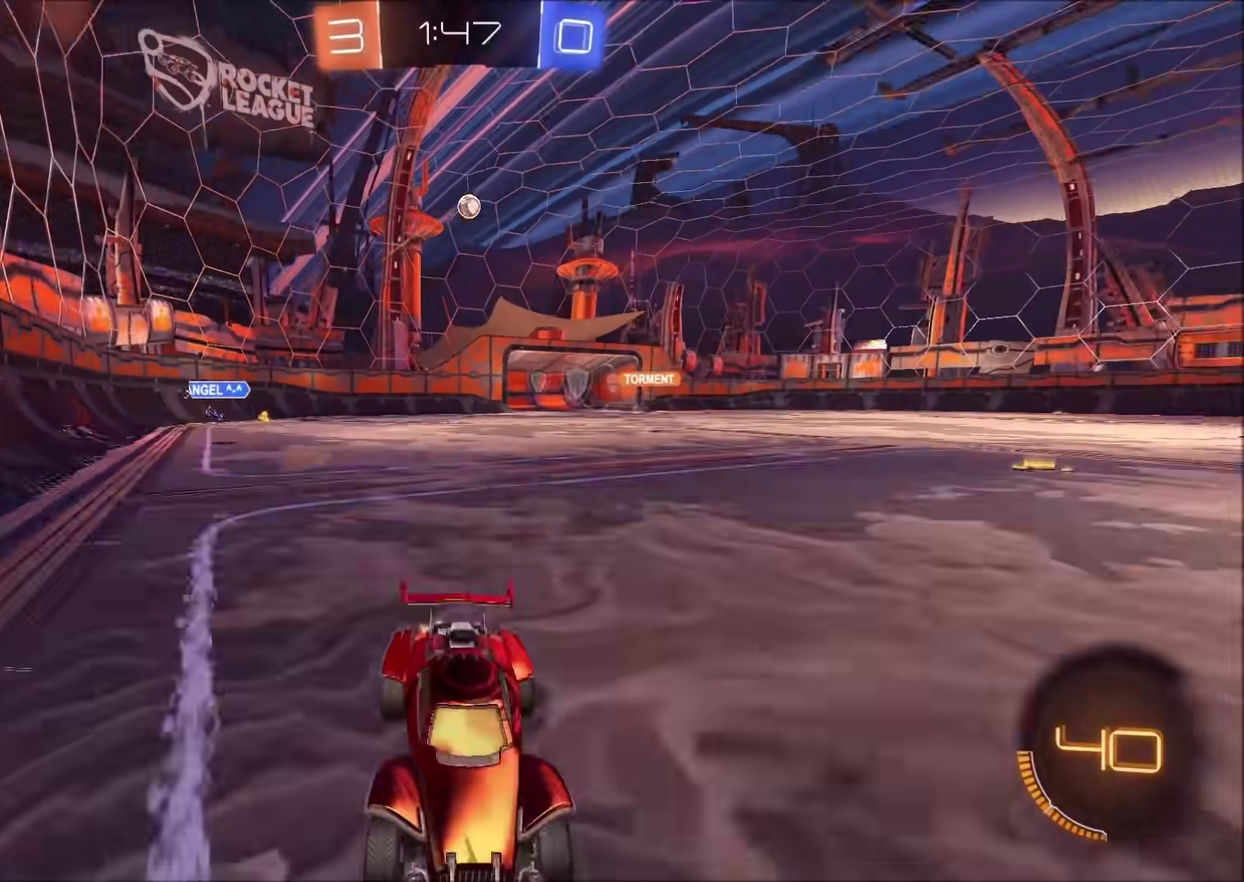
{"buttons": ["L2"], "left_stick": "left", "right_stick": "center", "events": [[167, "left_stick", "left"], [217, "L2", "down"], [300, "L2", "up"], [317, "R2", "down"], [383, "R2", "up"], [467, "L2", "down"]]}
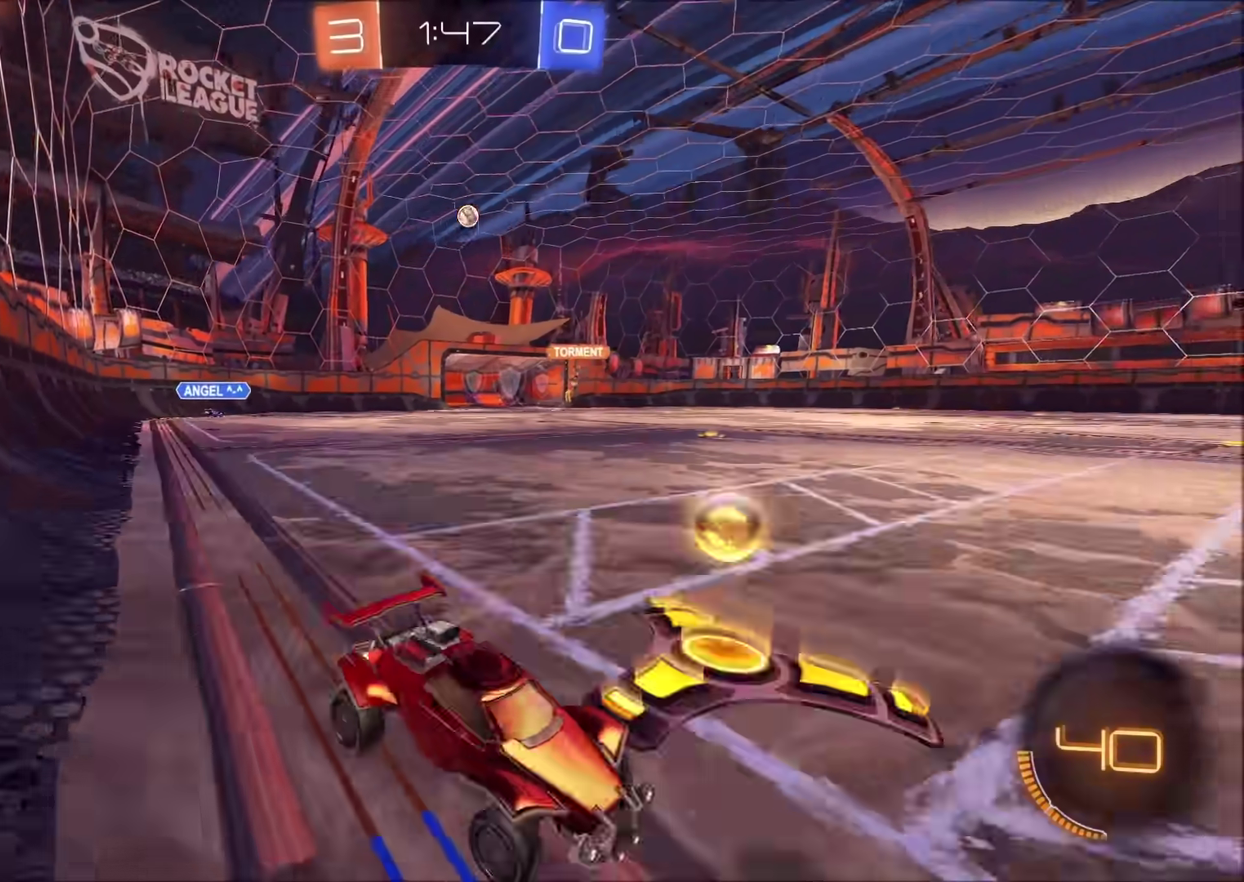
{"buttons": ["CROSS"], "left_stick": "down-left", "right_stick": "center", "events": [[83, "L2", "up"], [283, "left_stick", "down-left"], [333, "CROSS", "down"]]}
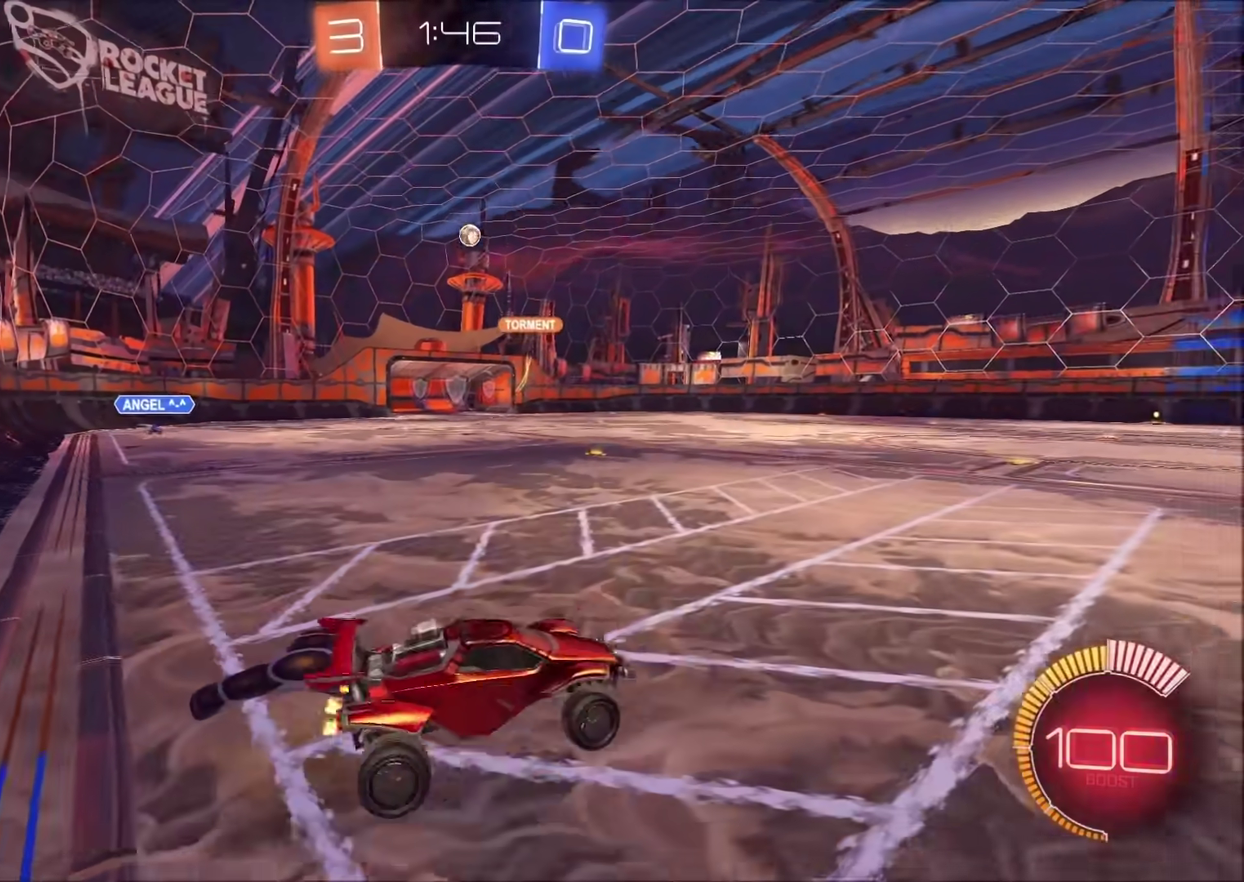
{"buttons": ["CROSS", "CIRCLE", "SQUARE", "R2"], "left_stick": "down", "right_stick": "center", "events": [[17, "CROSS", "up"], [33, "left_stick", "center"], [167, "left_stick", "right"], [200, "R2", "down"], [267, "left_stick", "center"], [300, "CIRCLE", "down"], [300, "CROSS", "down"], [333, "SQUARE", "down"], [383, "left_stick", "down"]]}
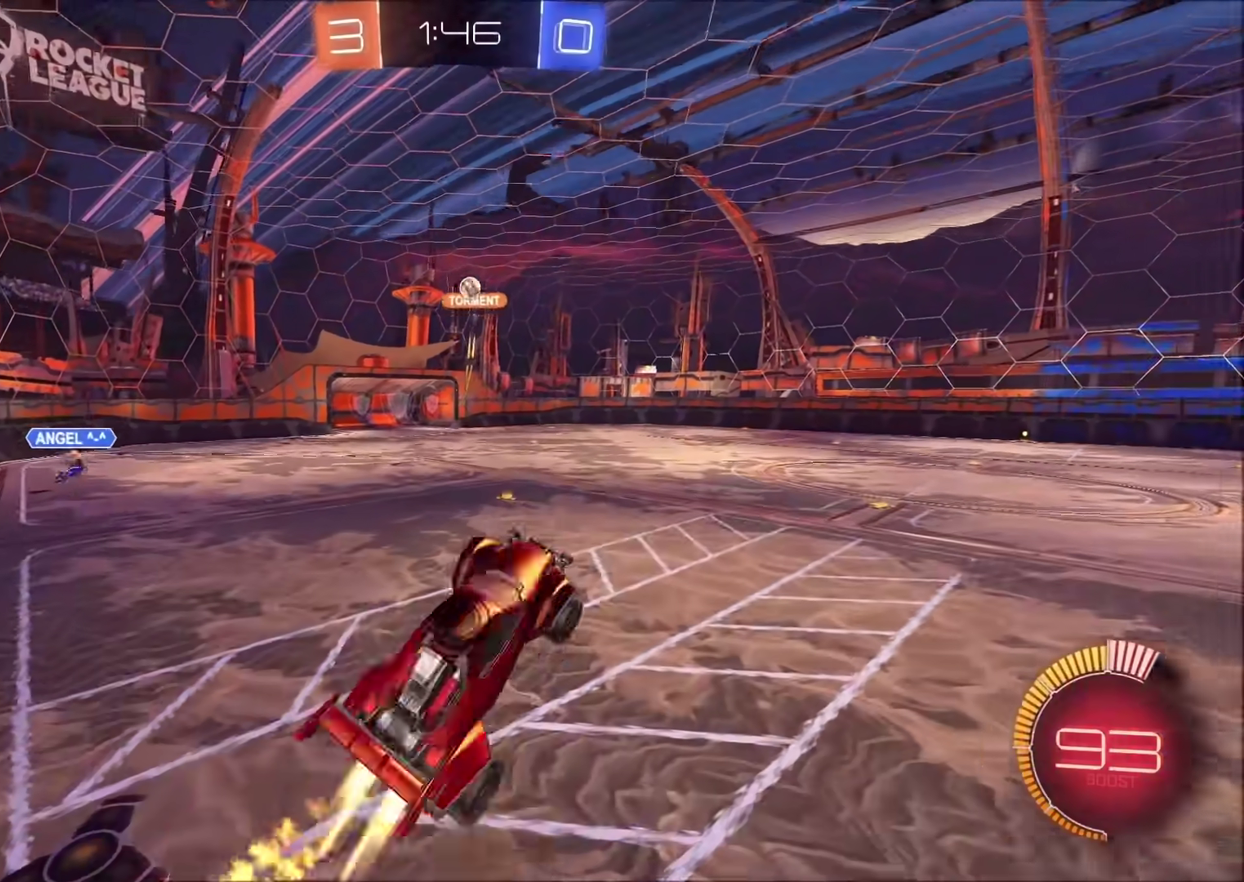
{"buttons": ["CROSS", "CIRCLE", "SQUARE", "R2"], "left_stick": "left", "right_stick": "center", "events": [[133, "left_stick", "down-right"], [183, "left_stick", "right"], [317, "left_stick", "up-right"], [467, "left_stick", "left"]]}
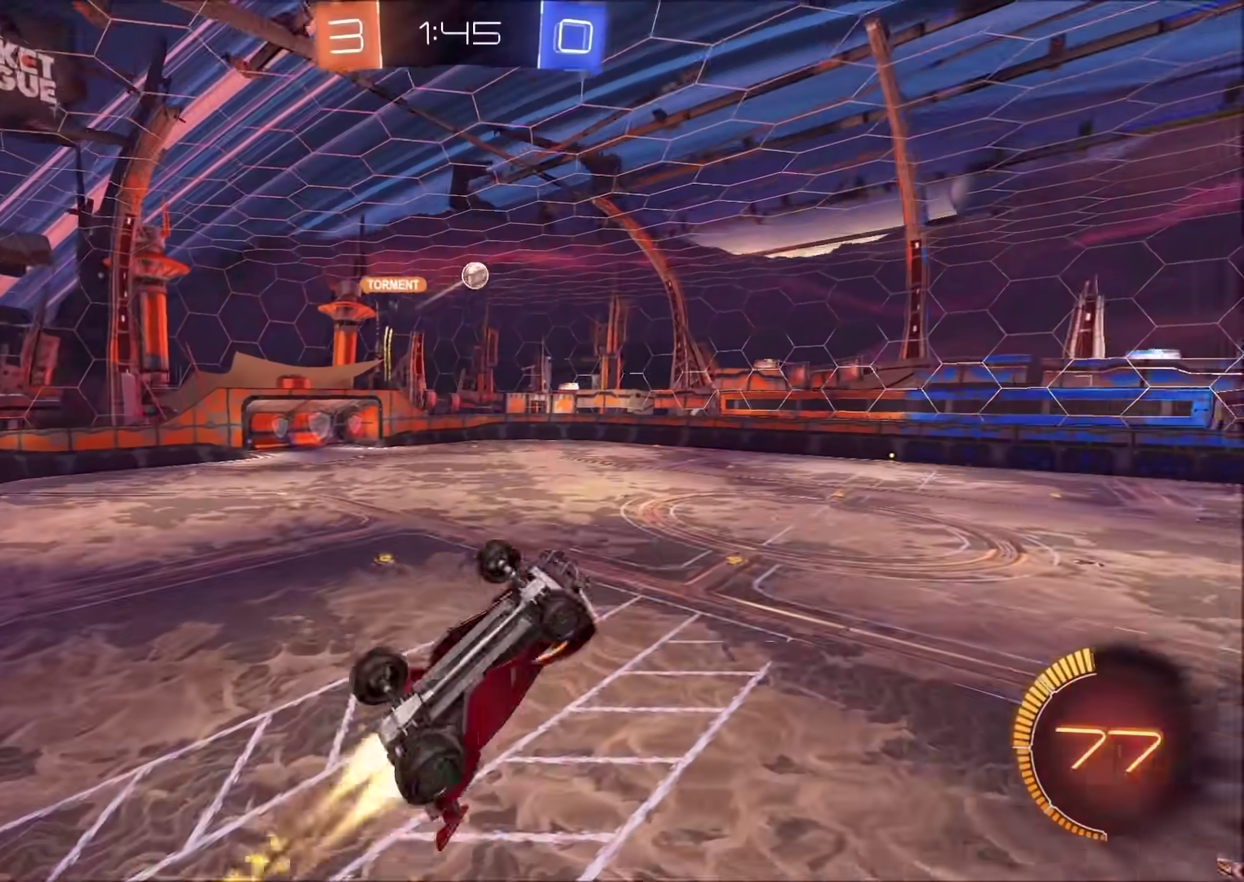
{"buttons": ["CROSS", "CIRCLE", "SQUARE", "R2"], "left_stick": "down", "right_stick": "center", "events": [[117, "left_stick", "up"], [167, "left_stick", "up-right"], [383, "left_stick", "right"], [433, "left_stick", "down-right"], [483, "left_stick", "down"]]}
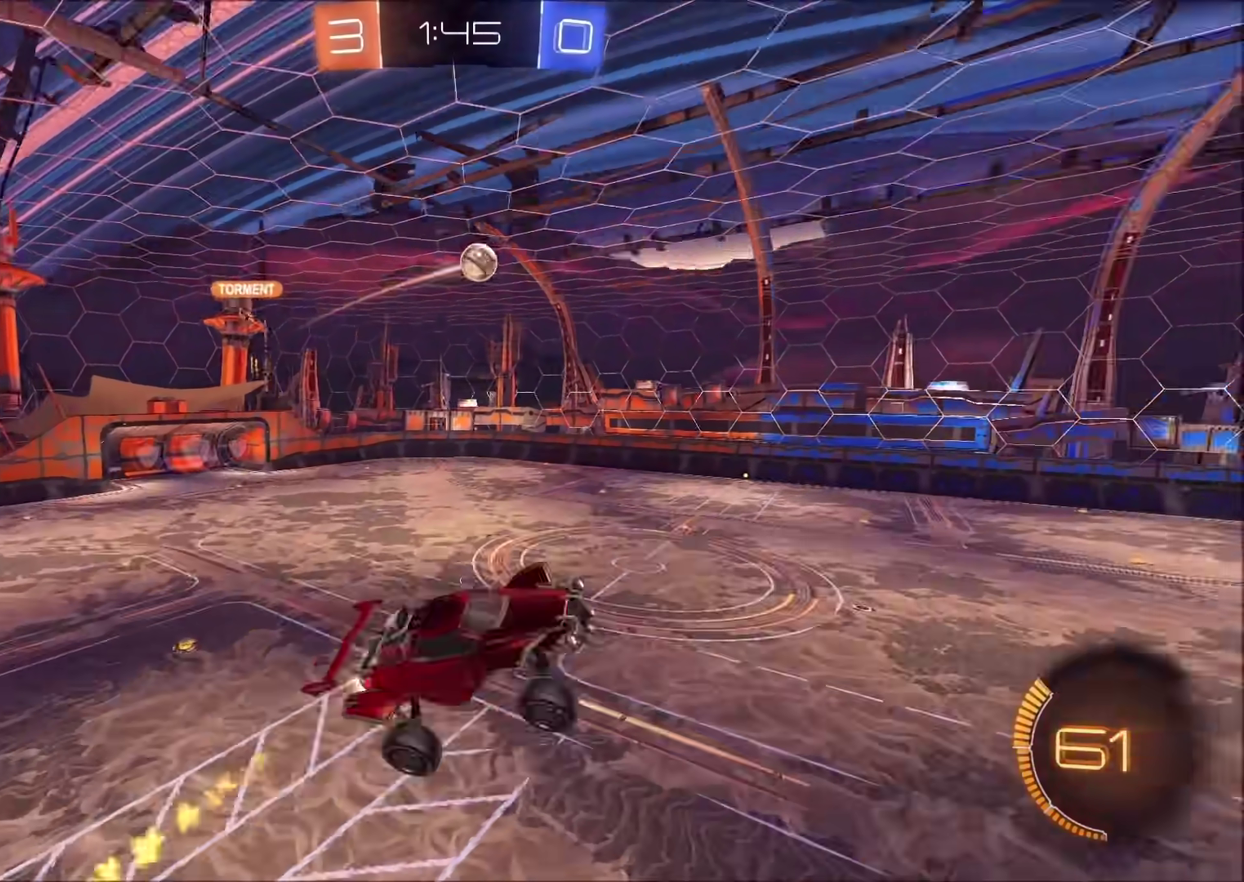
{"buttons": ["CROSS", "CIRCLE", "SQUARE", "R2"], "left_stick": "down-left", "right_stick": "center", "events": [[150, "left_stick", "right"], [383, "left_stick", "down-right"], [467, "left_stick", "down-left"]]}
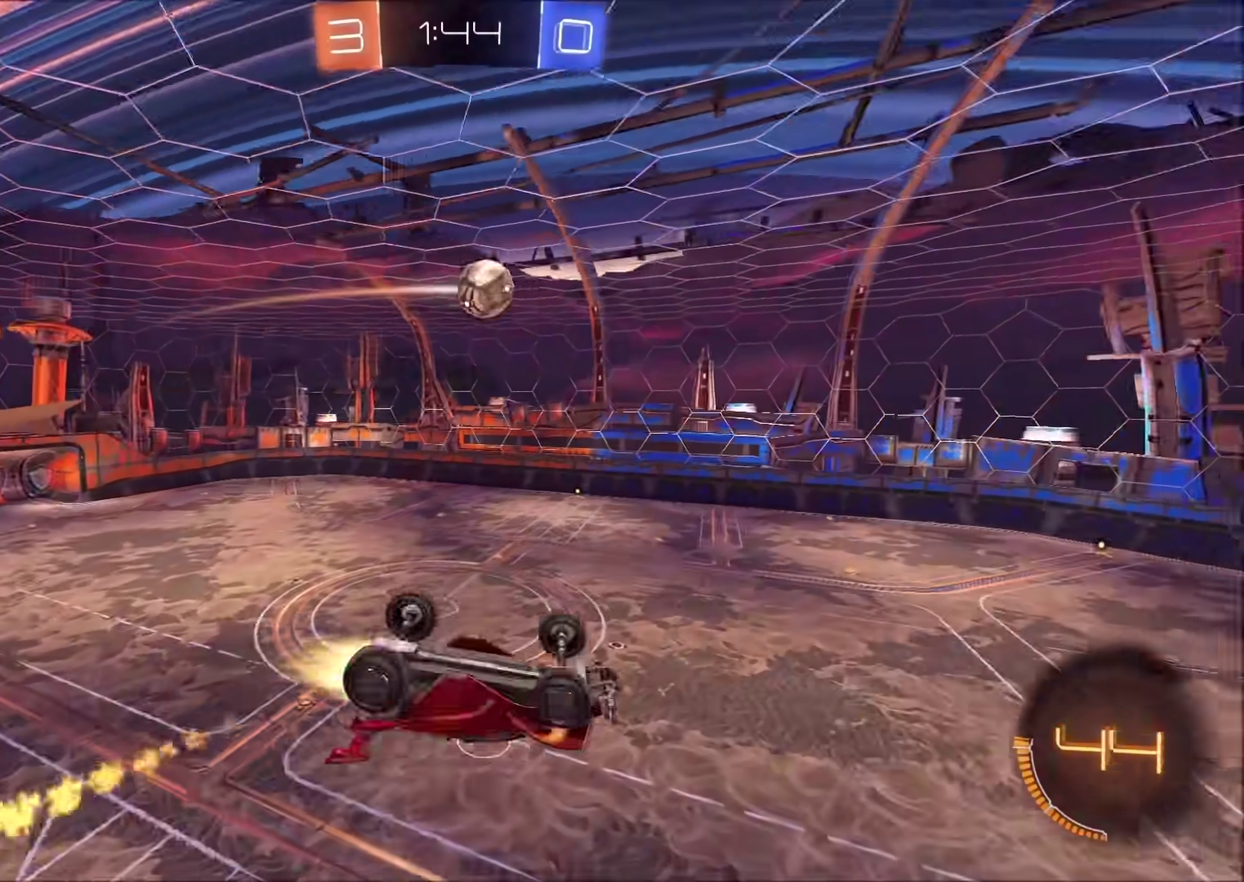
{"buttons": ["CROSS", "CIRCLE", "SQUARE", "R2"], "left_stick": "up-left", "right_stick": "center", "events": [[17, "left_stick", "left"], [67, "left_stick", "up-left"], [167, "left_stick", "down-left"], [383, "left_stick", "left"], [450, "left_stick", "up-left"]]}
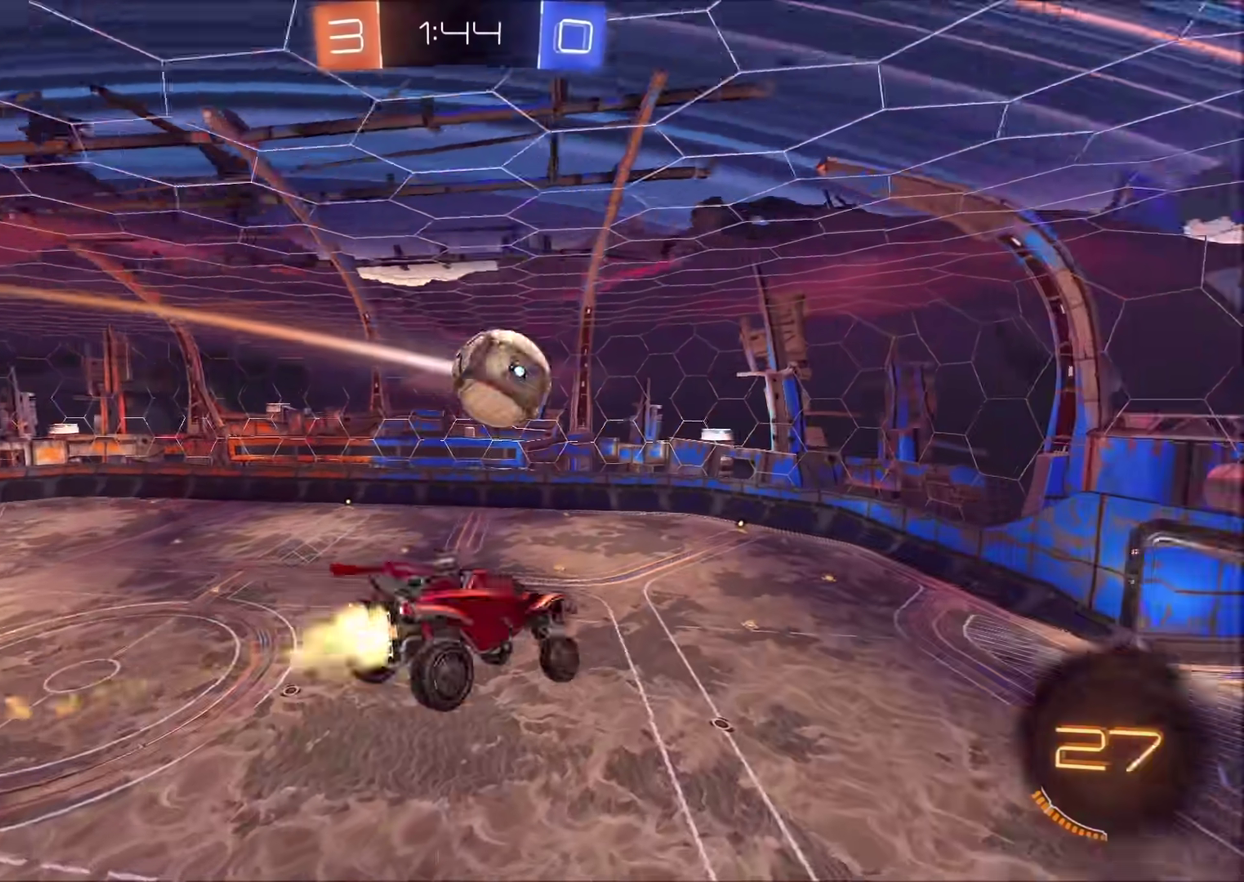
{"buttons": ["CIRCLE", "R2"], "left_stick": "up-right", "right_stick": "center", "events": [[33, "left_stick", "up"], [133, "SQUARE", "up"], [133, "left_stick", "up-right"], [233, "CROSS", "up"]]}
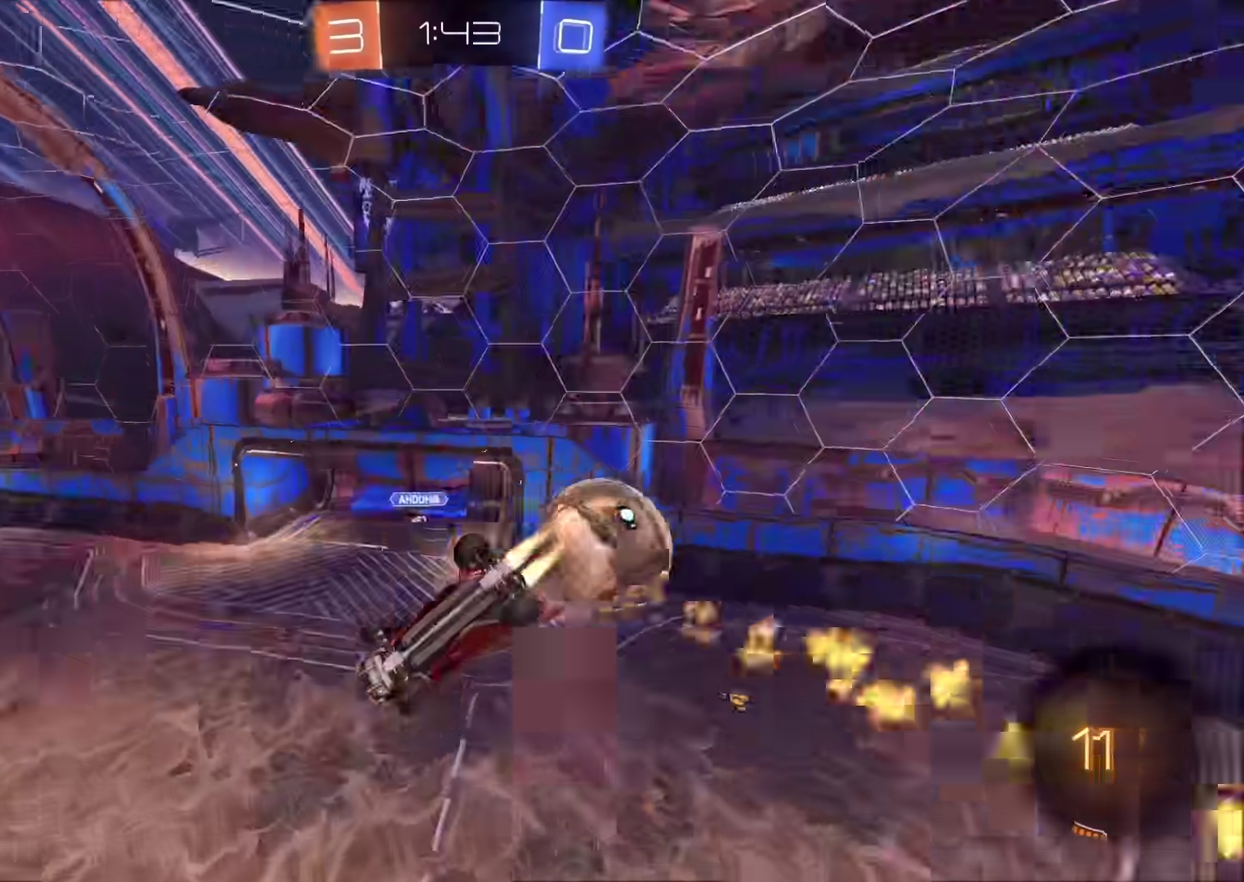
{"buttons": ["CIRCLE", "R2"], "left_stick": "right", "right_stick": "center", "events": [[417, "left_stick", "right"]]}
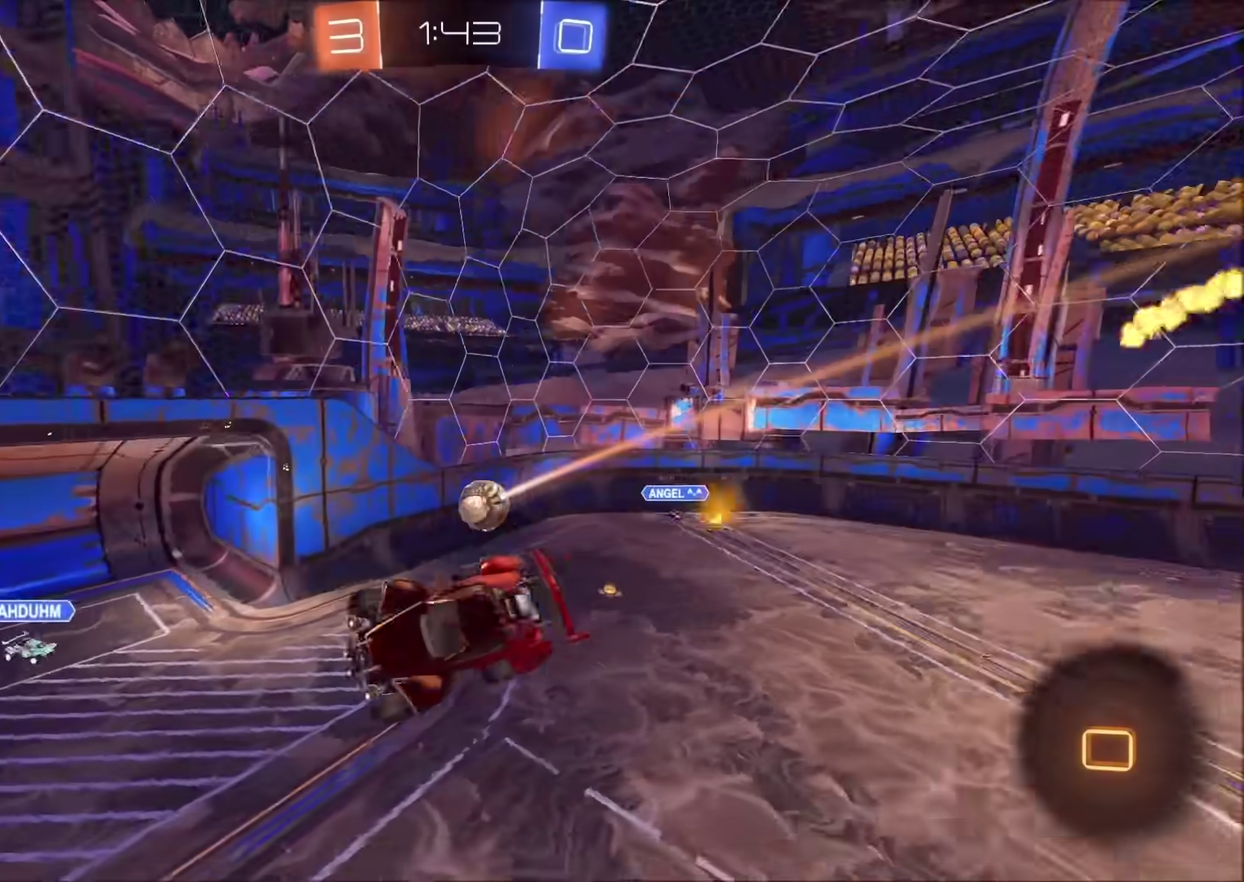
{"buttons": ["CIRCLE", "R2"], "left_stick": "center", "right_stick": "center", "events": [[100, "left_stick", "center"], [300, "left_stick", "down"], [417, "left_stick", "center"]]}
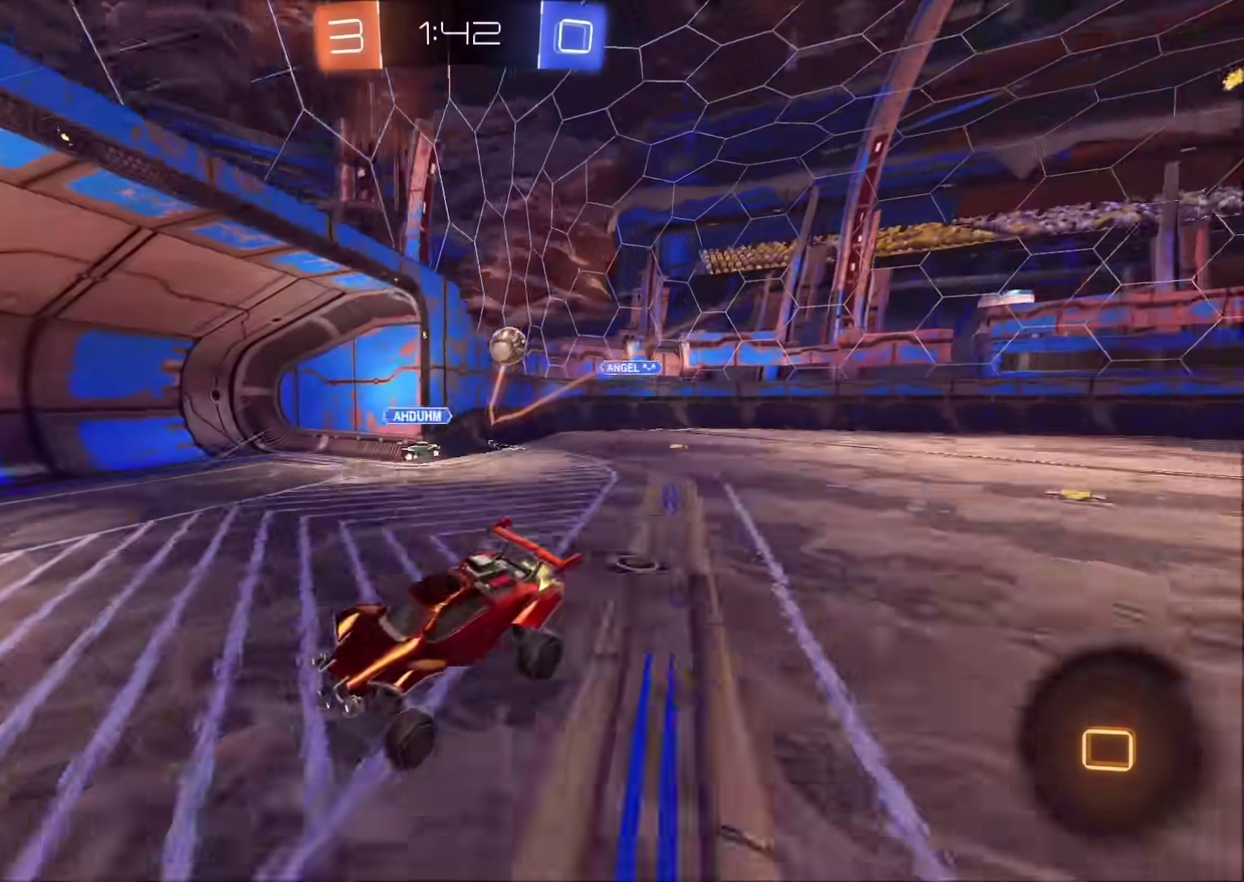
{"buttons": ["CIRCLE", "R2"], "left_stick": "left", "right_stick": "center", "events": [[150, "TRIANGLE", "down"], [233, "left_stick", "left"], [283, "TRIANGLE", "up"]]}
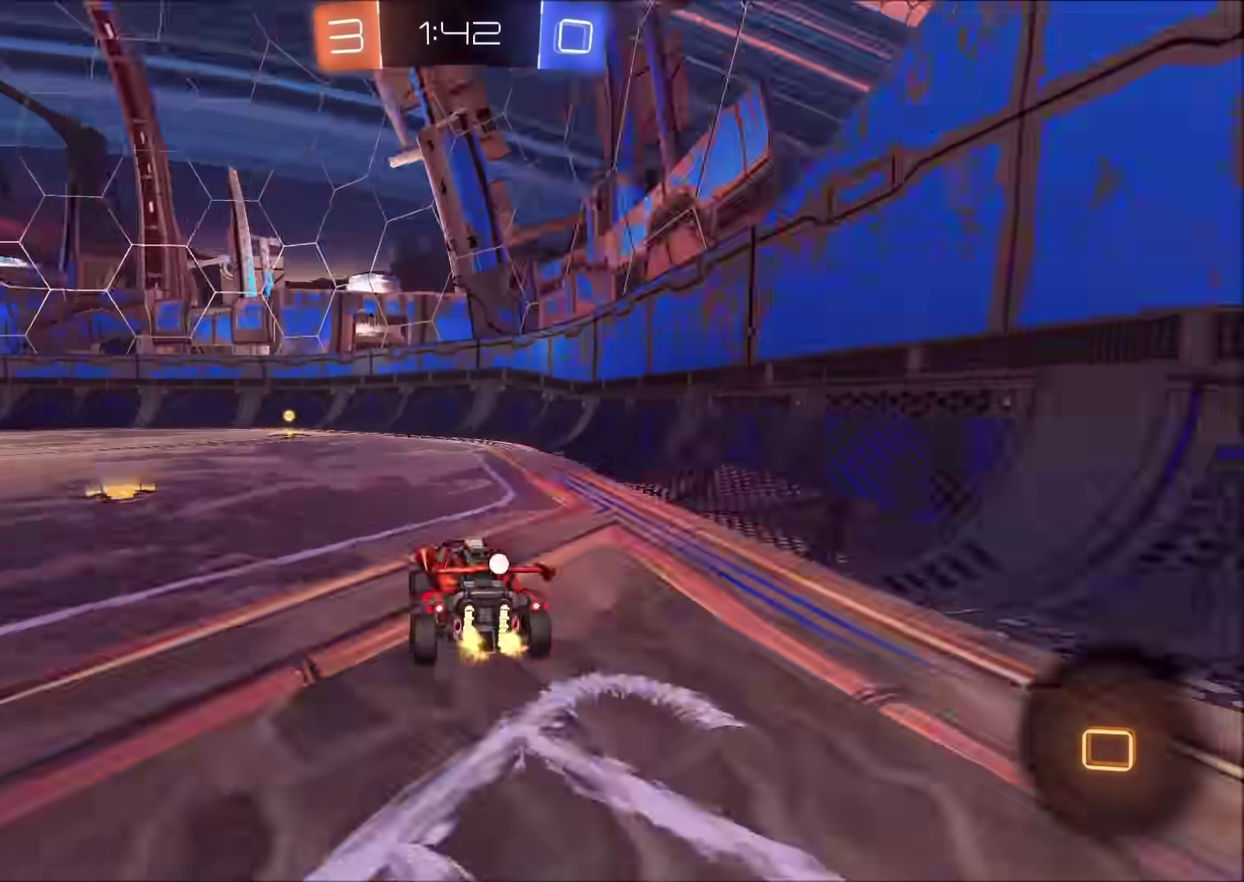
{"buttons": ["R2"], "left_stick": "center", "right_stick": "center", "events": [[83, "left_stick", "center"], [200, "TRIANGLE", "down"], [317, "TRIANGLE", "up"], [467, "CIRCLE", "up"]]}
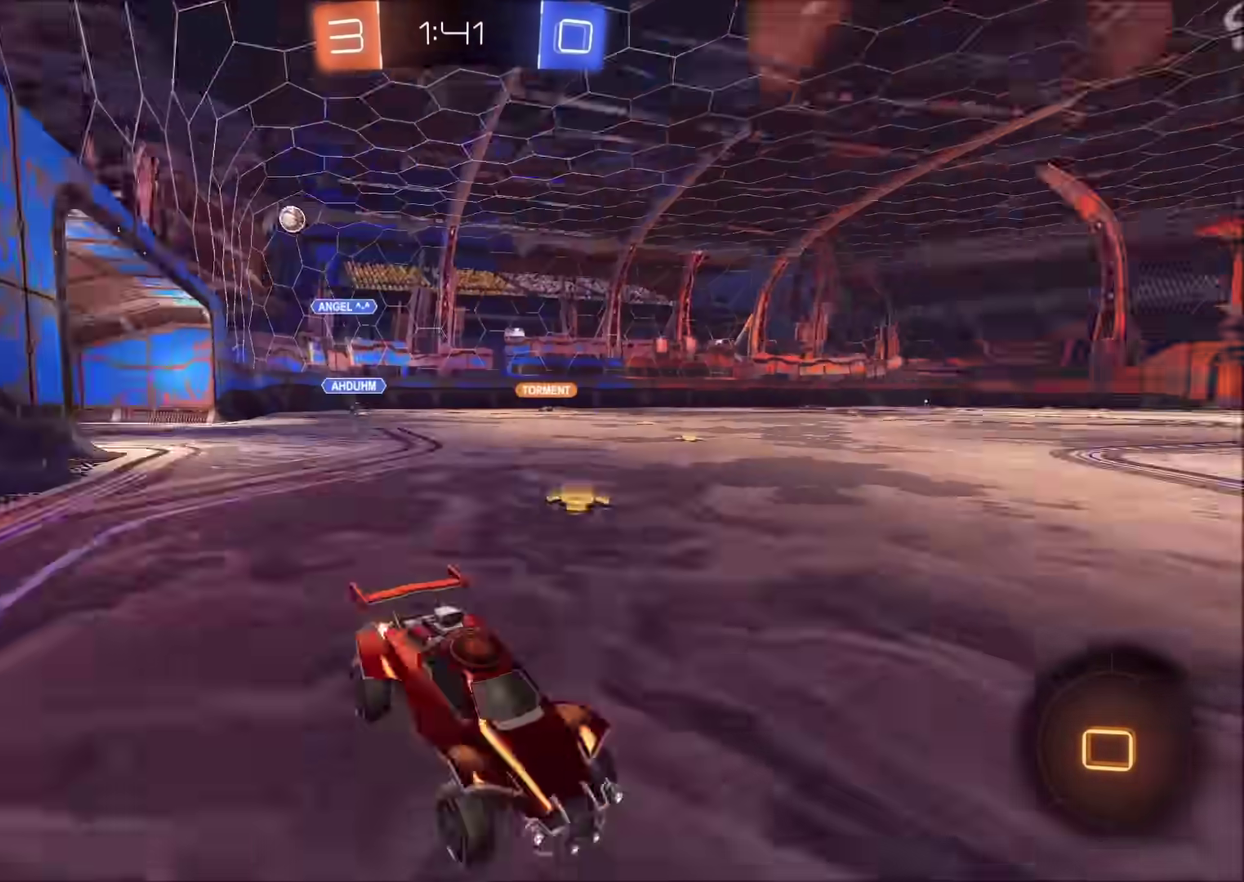
{"buttons": ["CIRCLE", "R2"], "left_stick": "left", "right_stick": "center", "events": [[233, "left_stick", "left"], [317, "CIRCLE", "down"]]}
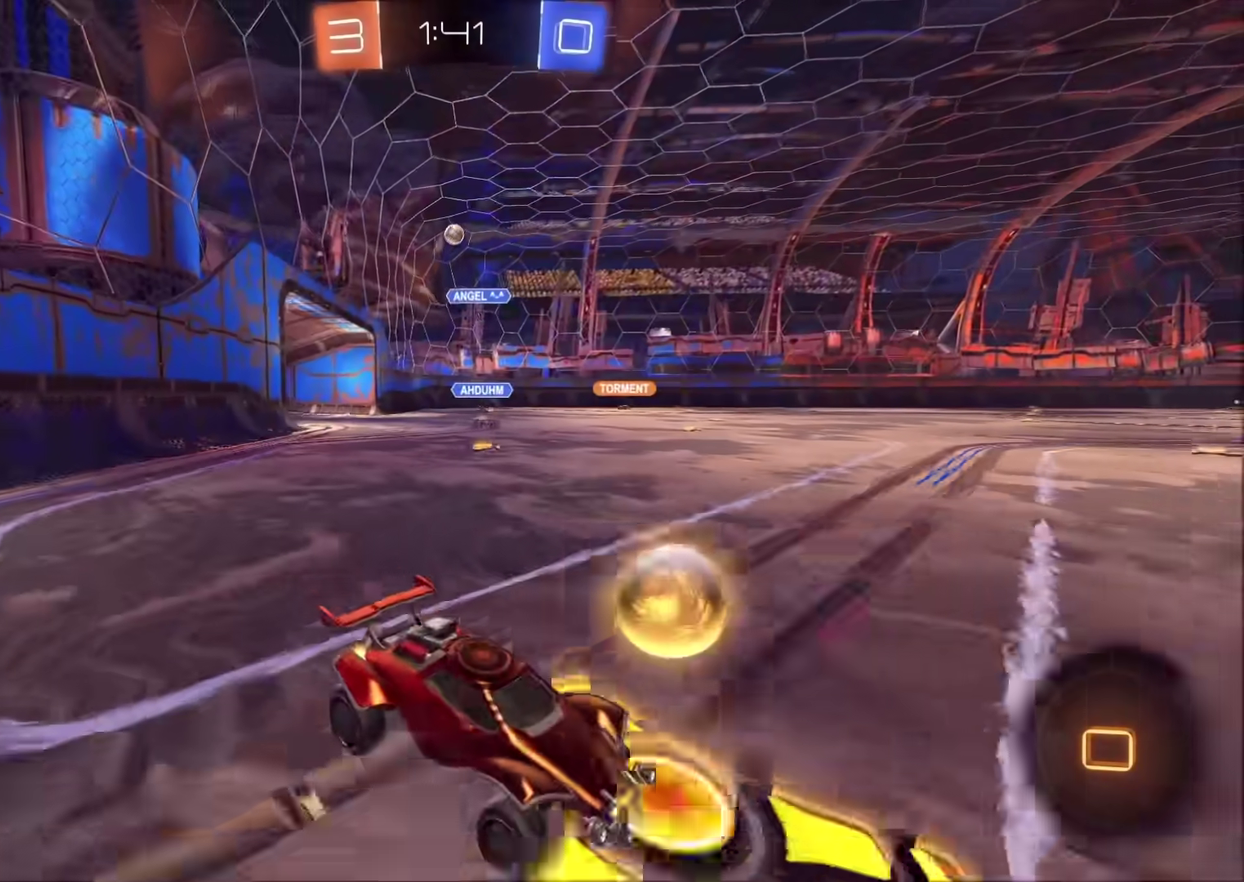
{"buttons": ["R2"], "left_stick": "left", "right_stick": "center", "events": [[350, "CIRCLE", "up"], [417, "left_stick", "center"], [483, "left_stick", "left"]]}
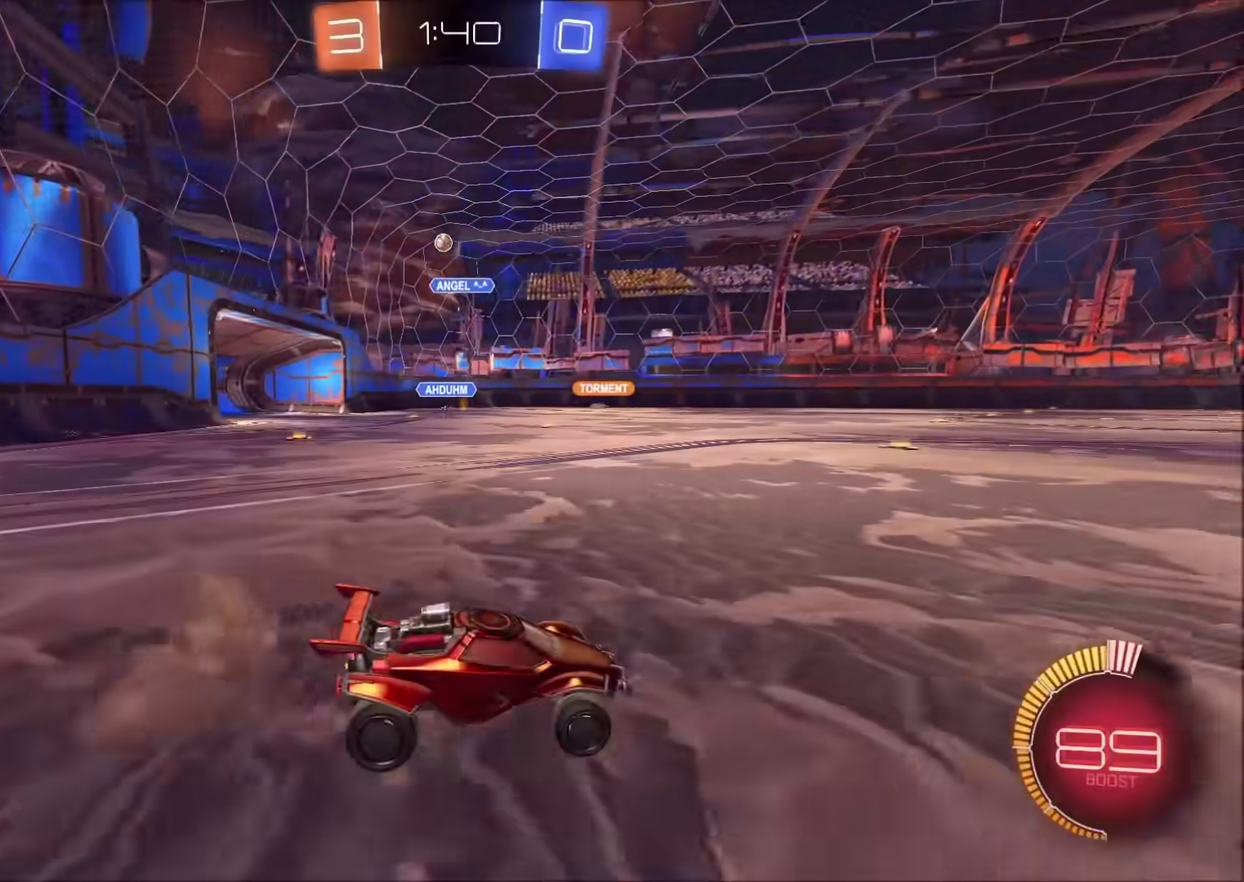
{"buttons": ["R2"], "left_stick": "left", "right_stick": "center", "events": [[117, "left_stick", "center"], [433, "left_stick", "left"]]}
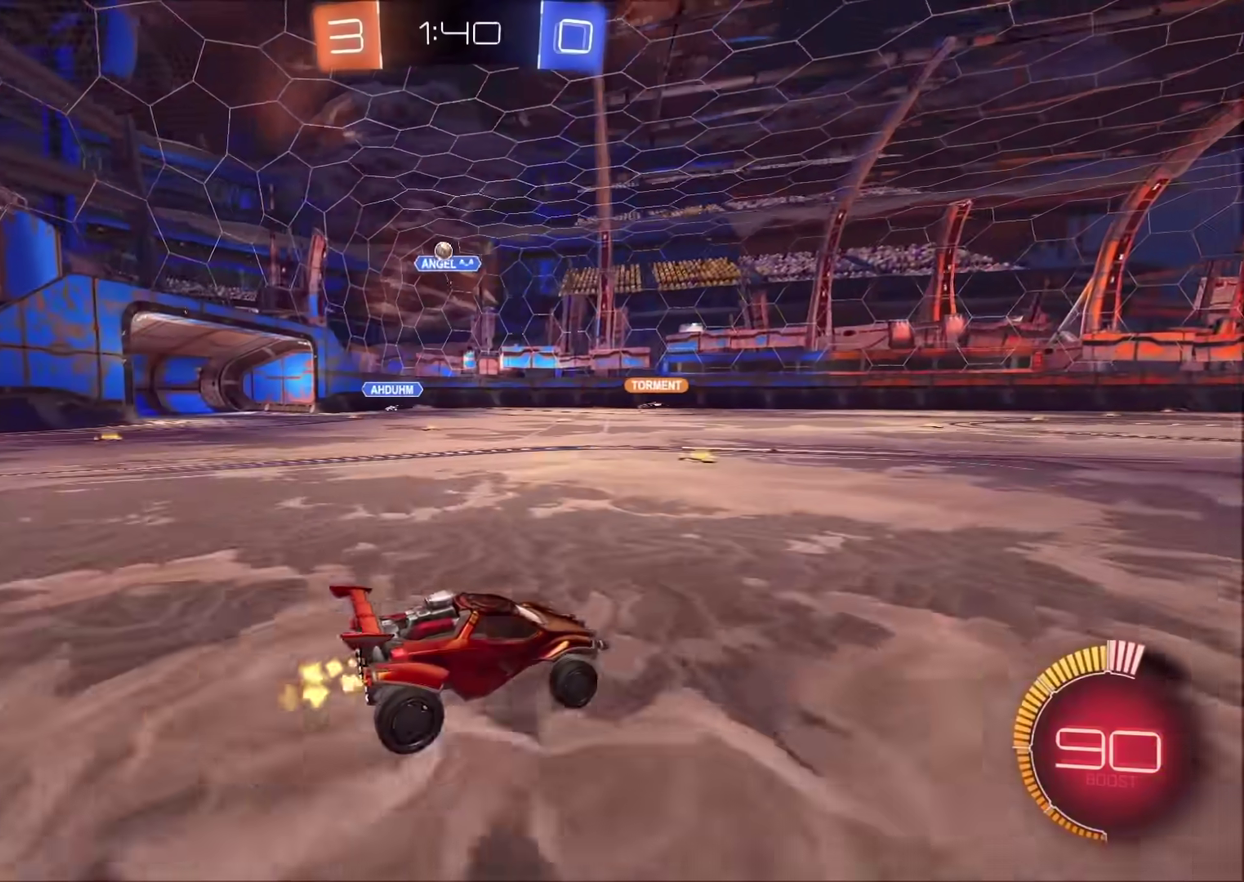
{"buttons": ["CIRCLE", "R2"], "left_stick": "left", "right_stick": "center", "events": [[33, "R2", "up"], [150, "L2", "down"], [167, "left_stick", "up-left"], [217, "L2", "up"], [217, "left_stick", "center"], [283, "R2", "down"], [367, "left_stick", "left"], [417, "CIRCLE", "down"]]}